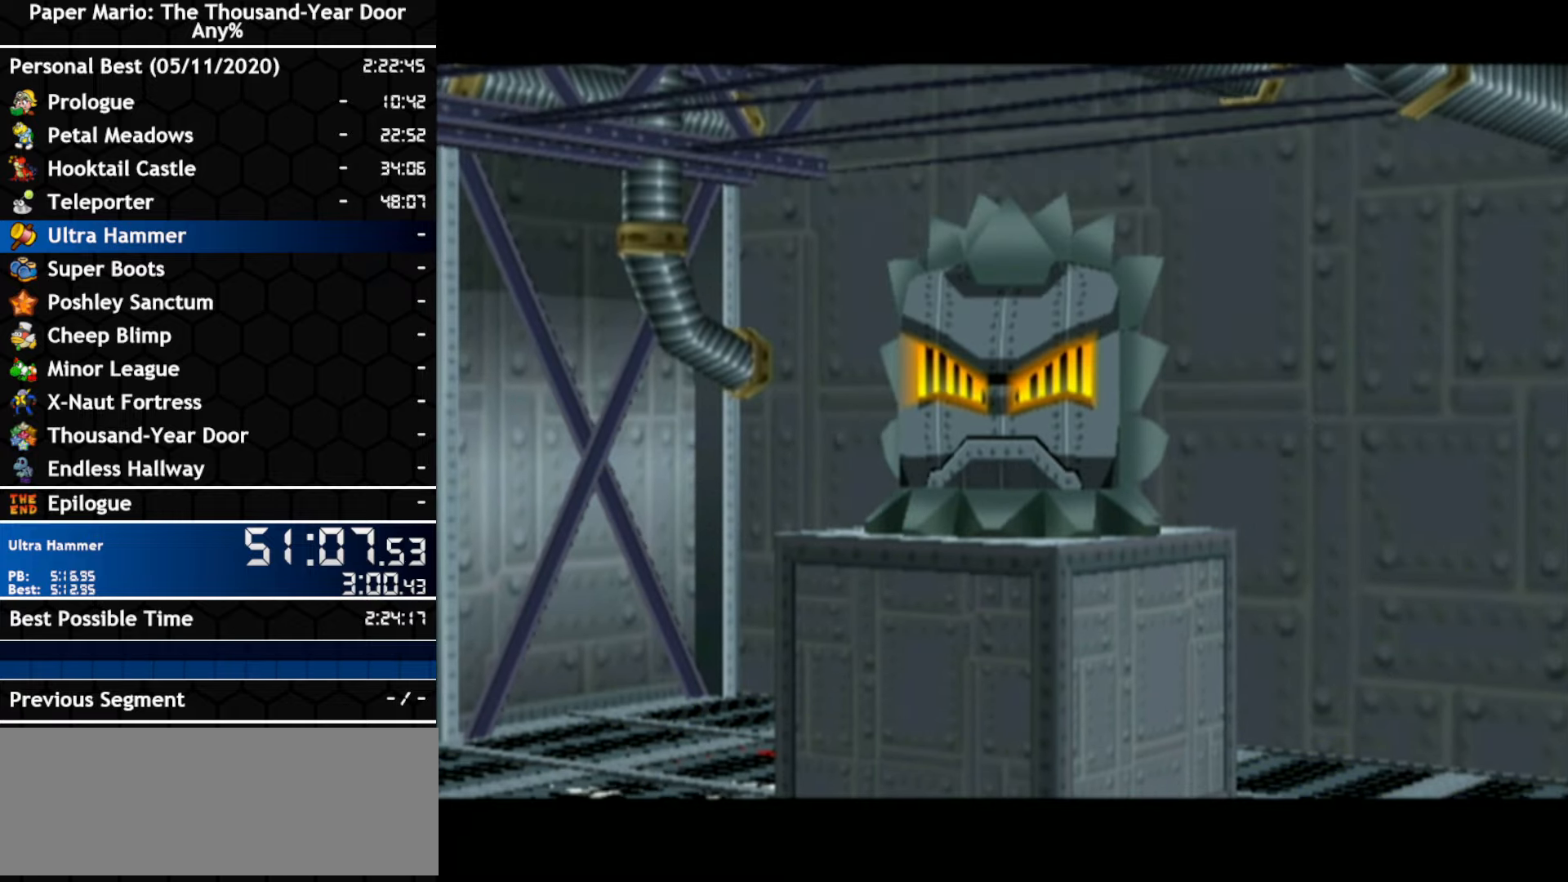
Gameplay with a controller (Nintendo layout); each line is a JSON object with the inputs held at the frame after it (dt_ms = milliseconds from this image to that frame). "events" lists button and stick changes between this image and that frame as [ms after this image, input, new state], when the widget could be followed in between. Not read: C_DOWN C_LEFT C_RIGHT C_UP DPAD_DOWN DPAD_LEFT DPAD_RIGHT DPAD_UP L1 L2 L3 R2 R3 SELECT START X Y Z other_buttons.
{"dt_ms": 500, "buttons": [], "left_stick": "center", "right_stick": "center", "events": []}
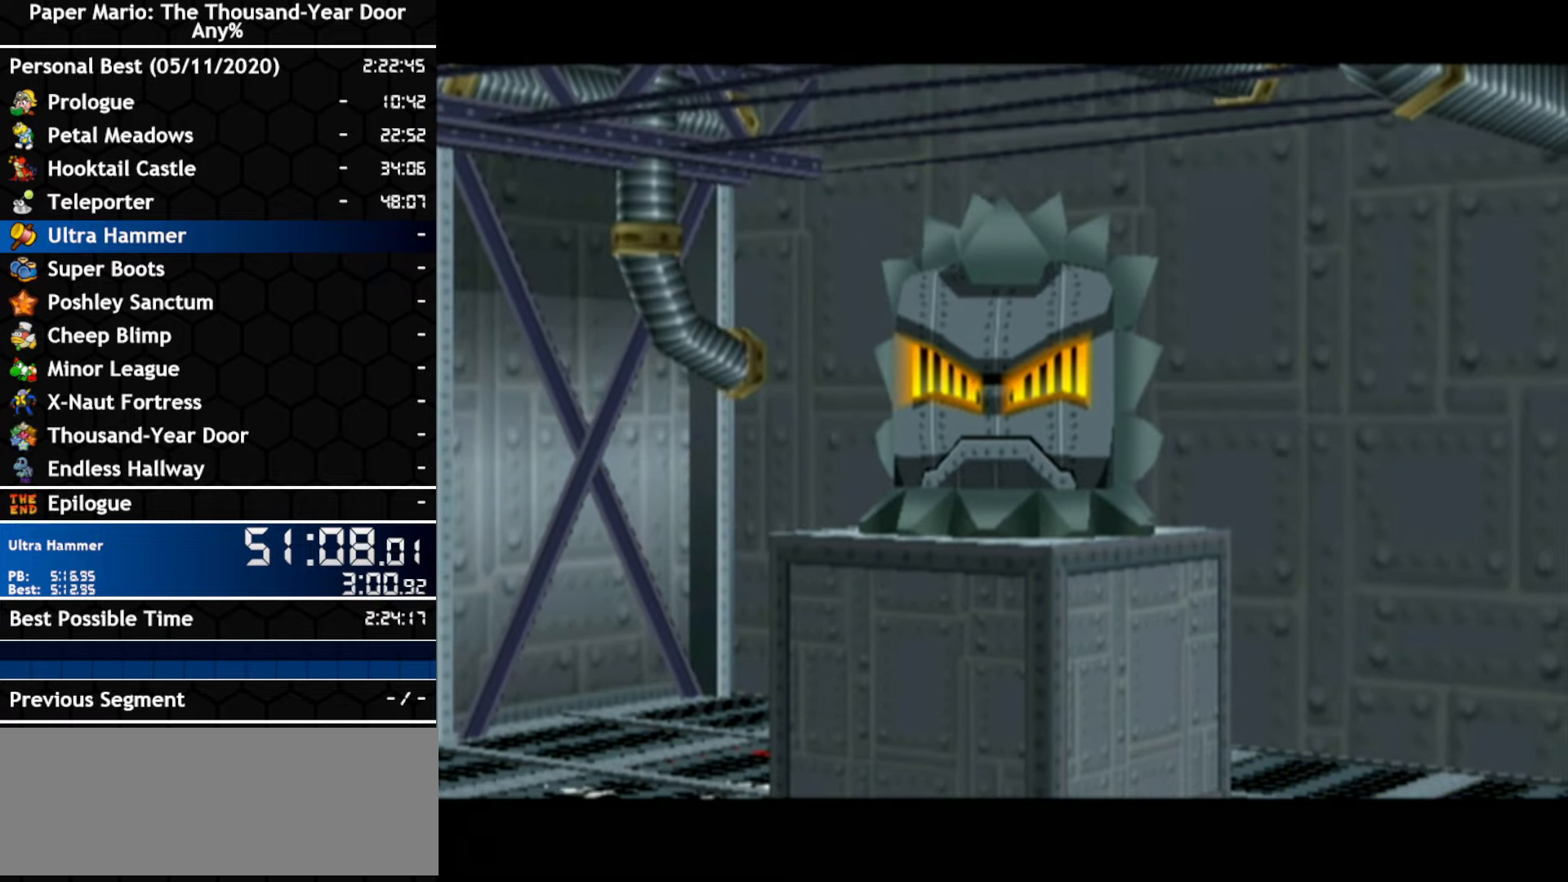
{"dt_ms": 500, "buttons": ["A"], "left_stick": "center", "right_stick": "center", "events": [[116, "B", "down"], [233, "B", "up"], [416, "A", "down"]]}
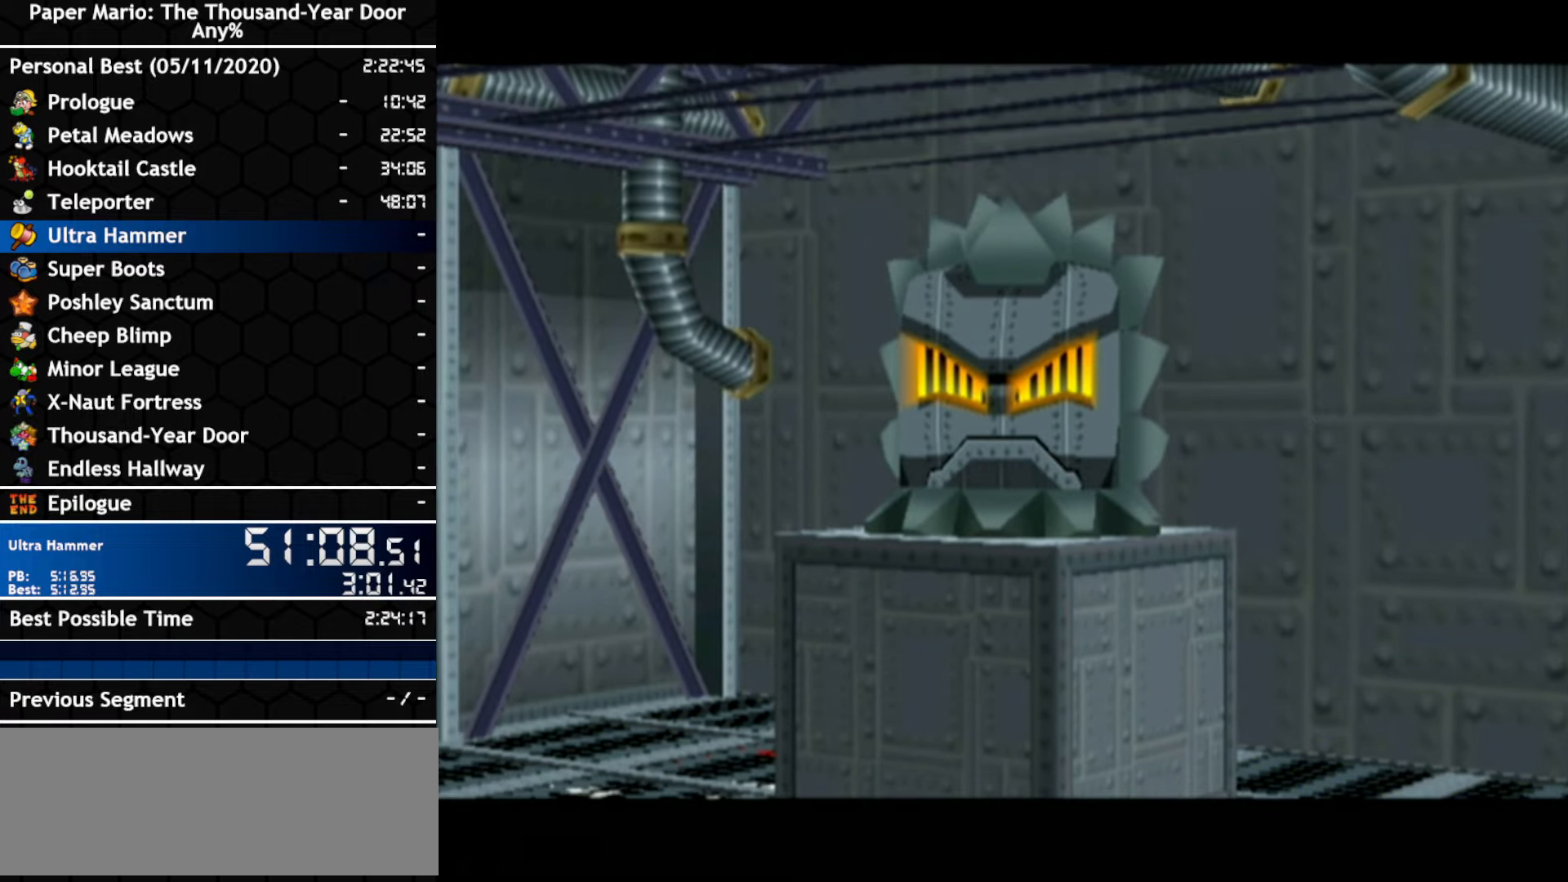
{"dt_ms": 500, "buttons": [], "left_stick": "center", "right_stick": "center", "events": [[83, "A", "up"], [83, "B", "down"], [133, "A", "down"], [133, "B", "up"], [200, "A", "up"], [200, "B", "down"], [266, "B", "up"], [350, "A", "down"], [416, "A", "up"]]}
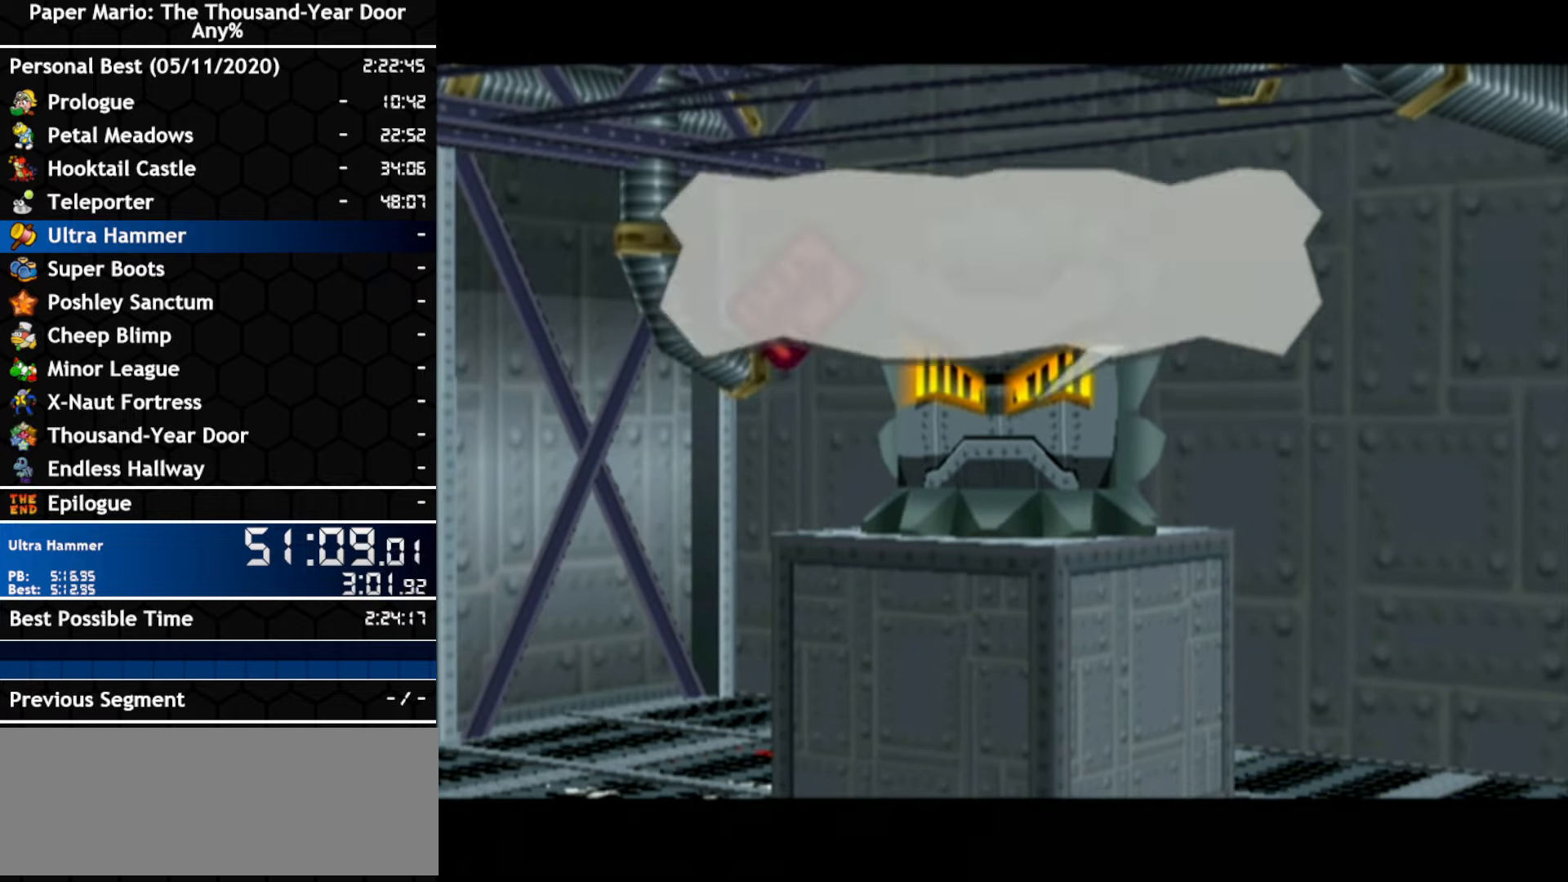
{"dt_ms": 500, "buttons": [], "left_stick": "center", "right_stick": "center", "events": [[66, "A", "down"], [266, "A", "up"]]}
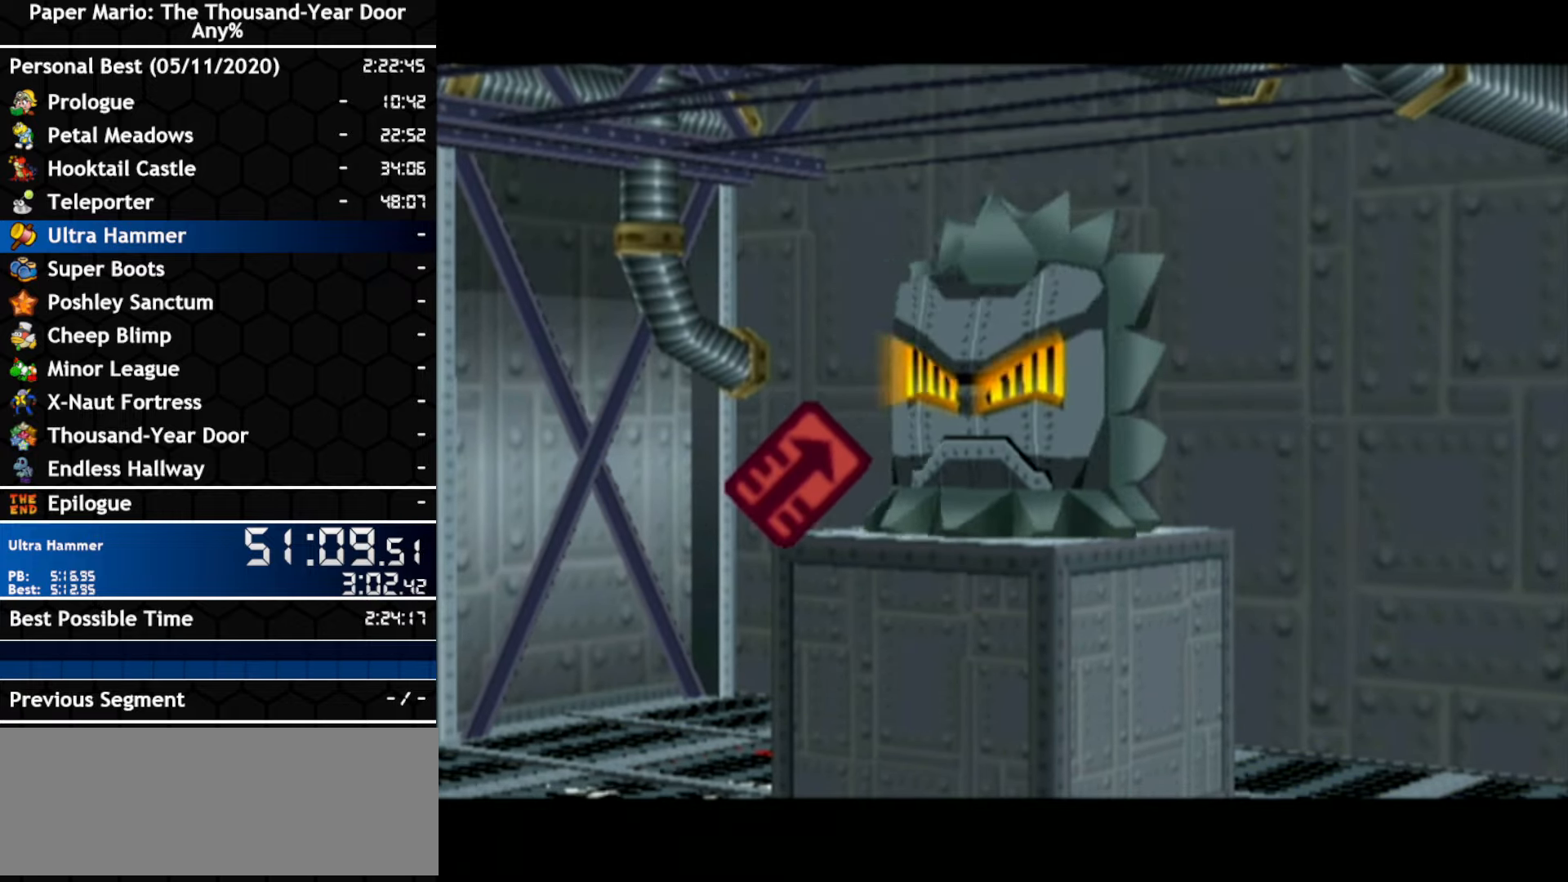
{"dt_ms": 500, "buttons": [], "left_stick": "center", "right_stick": "center", "events": []}
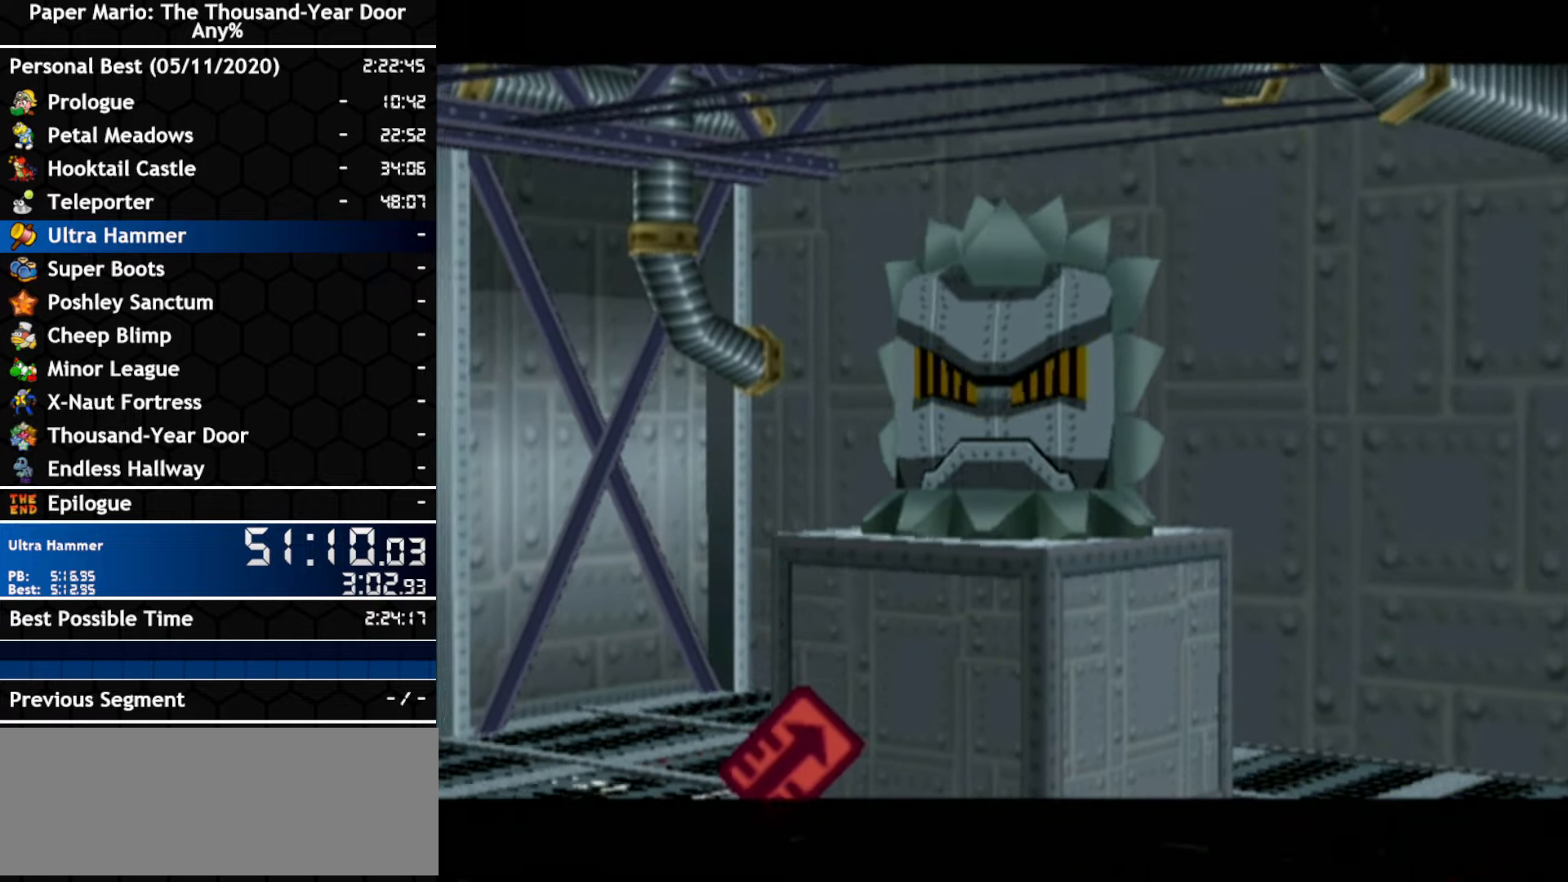
{"dt_ms": 500, "buttons": [], "left_stick": "center", "right_stick": "center", "events": []}
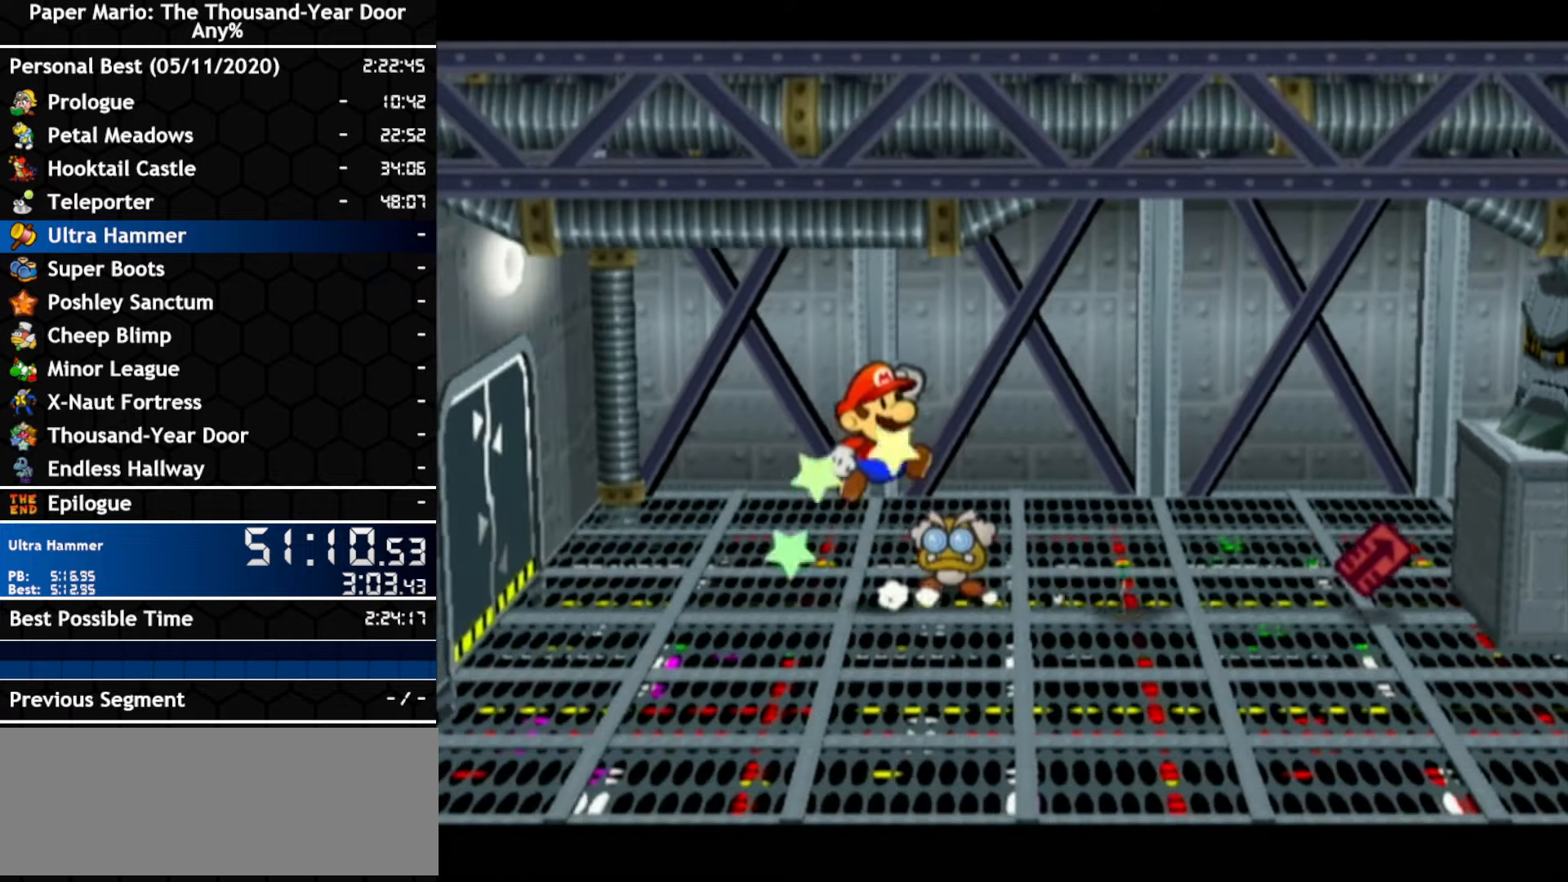
{"dt_ms": 500, "buttons": [], "left_stick": "left", "right_stick": "center", "events": [[116, "left_stick", "left"]]}
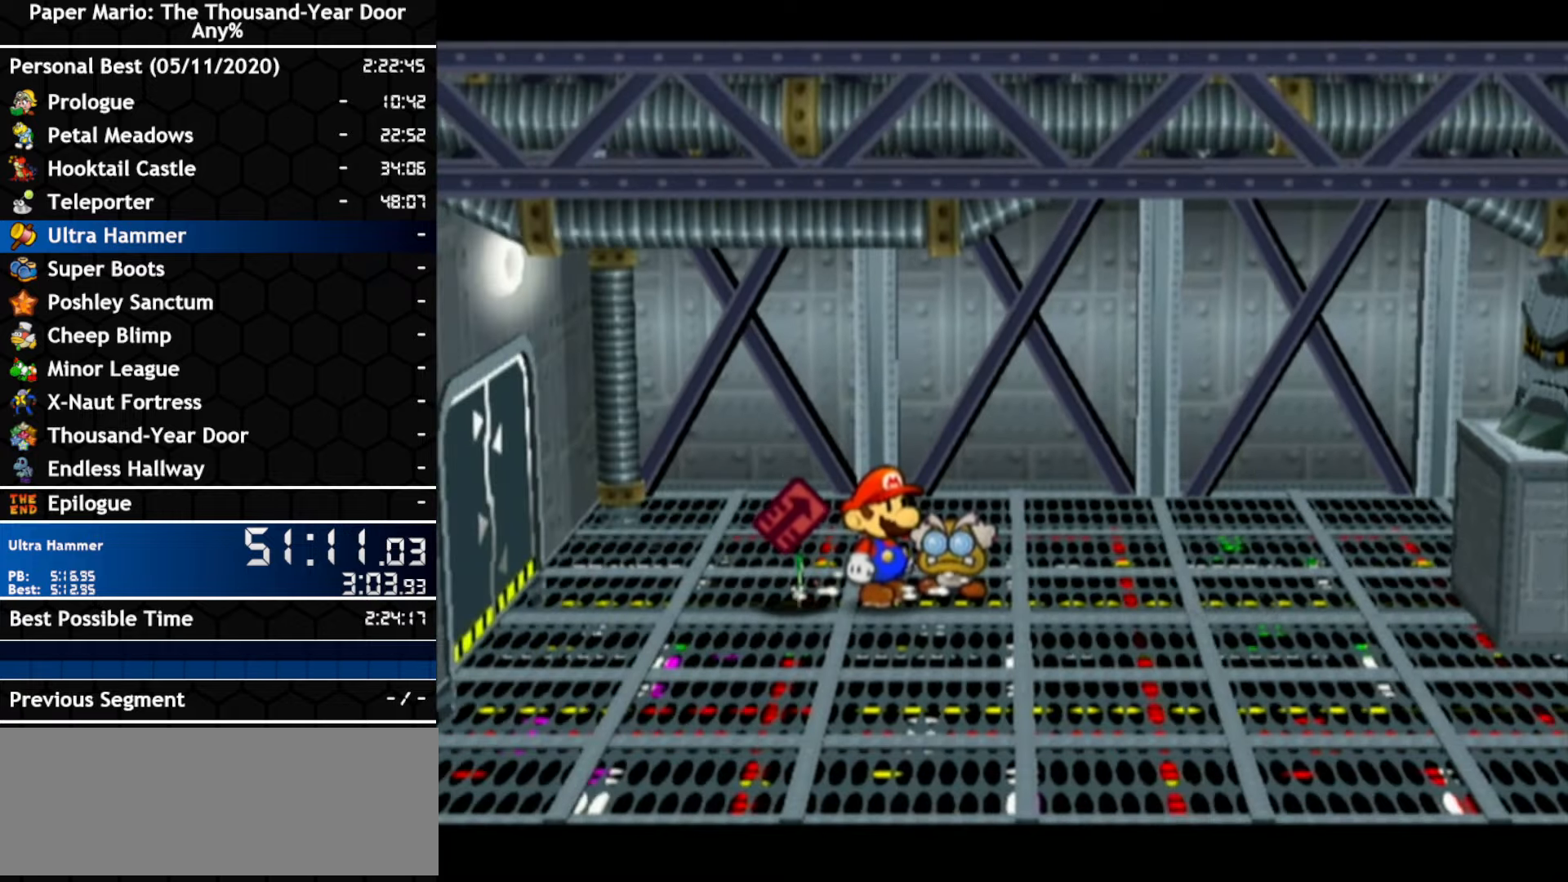
{"dt_ms": 500, "buttons": [], "left_stick": "left", "right_stick": "center", "events": []}
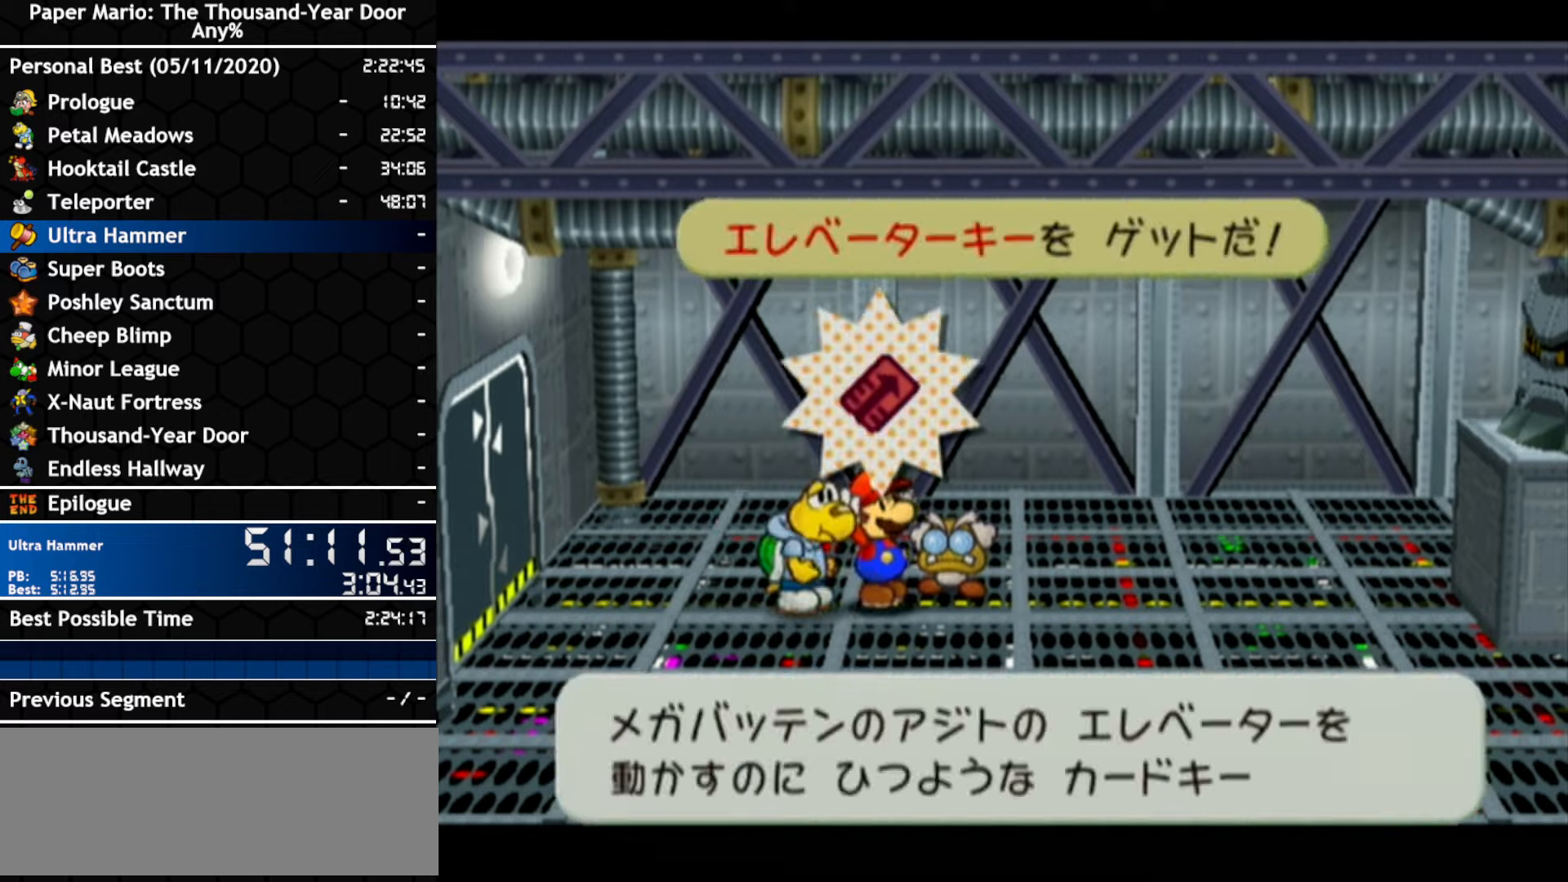
{"dt_ms": 500, "buttons": [], "left_stick": "left", "right_stick": "center", "events": [[83, "A", "down"], [133, "A", "up"]]}
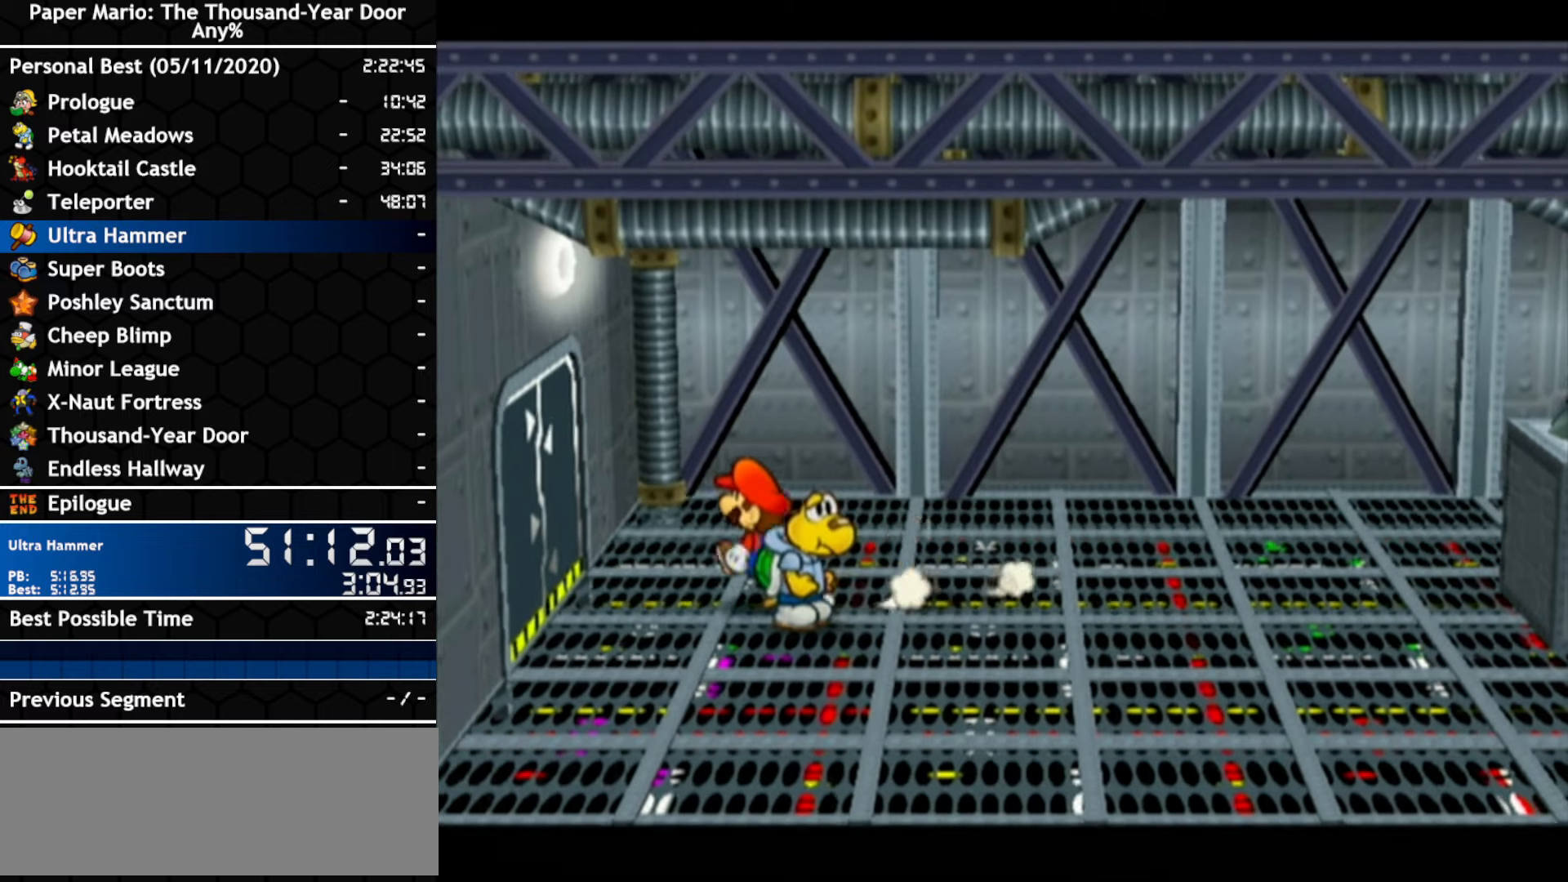
{"dt_ms": 500, "buttons": [], "left_stick": "left", "right_stick": "center", "events": [[383, "A", "down"], [483, "A", "up"]]}
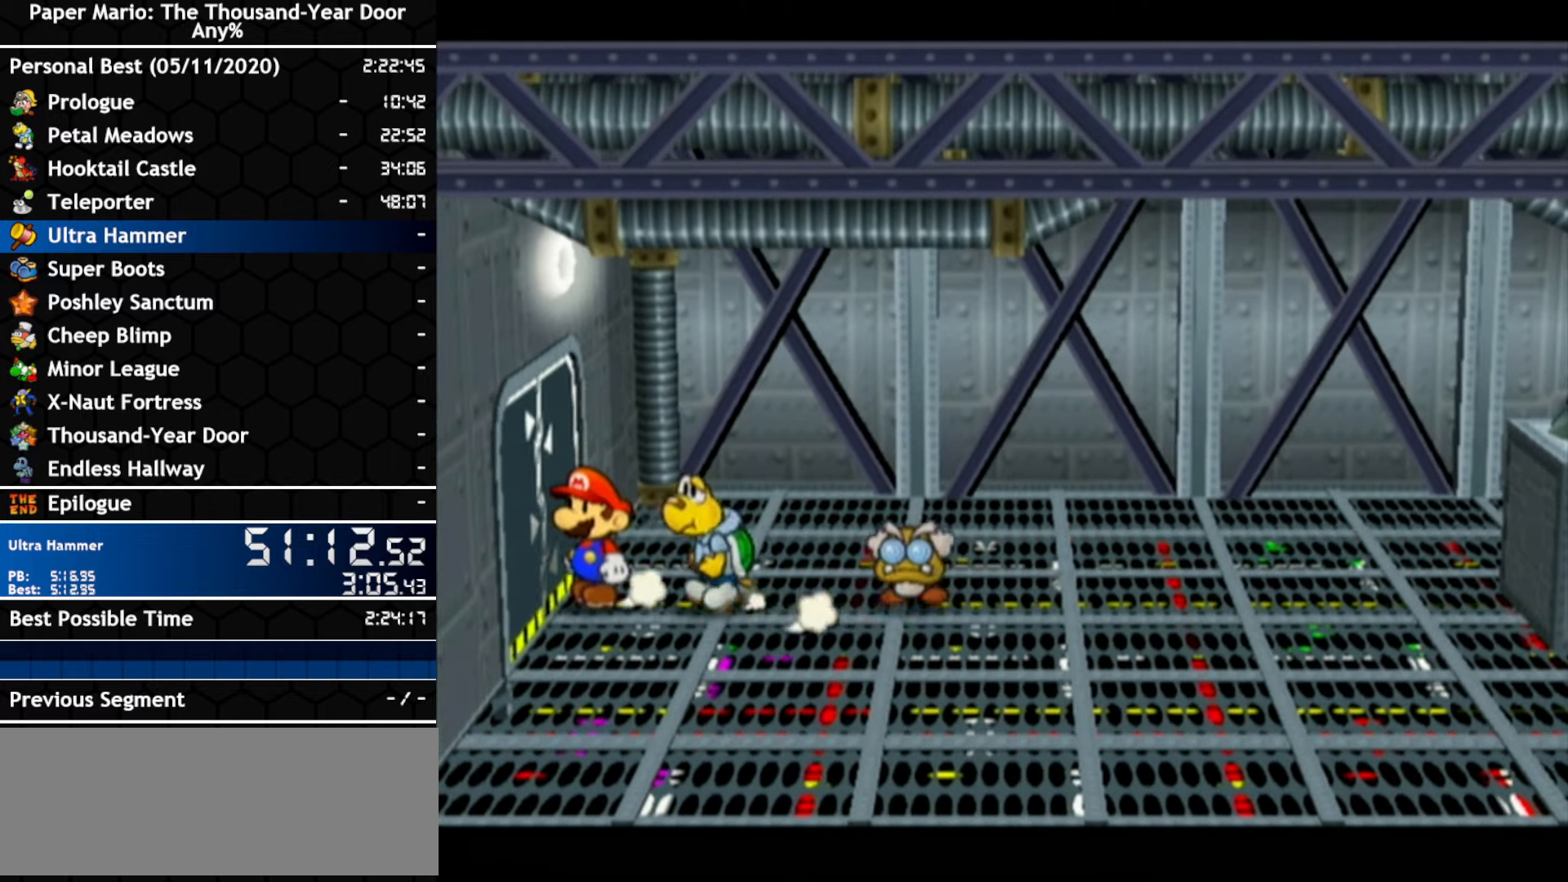
{"dt_ms": 500, "buttons": [], "left_stick": "center", "right_stick": "center", "events": [[200, "left_stick", "center"]]}
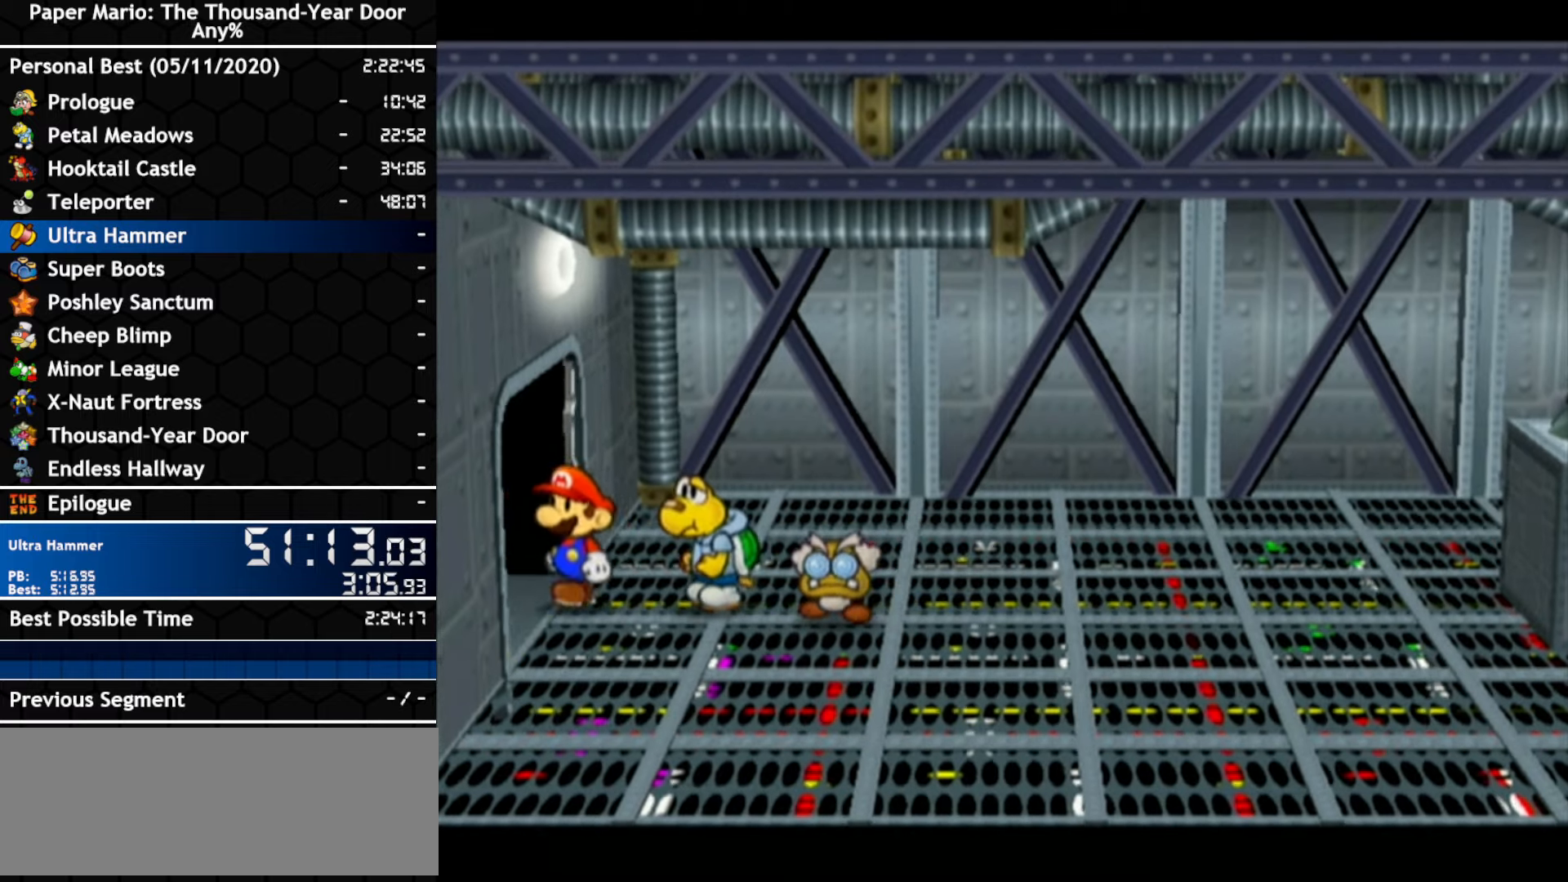
{"dt_ms": 500, "buttons": [], "left_stick": "center", "right_stick": "center", "events": []}
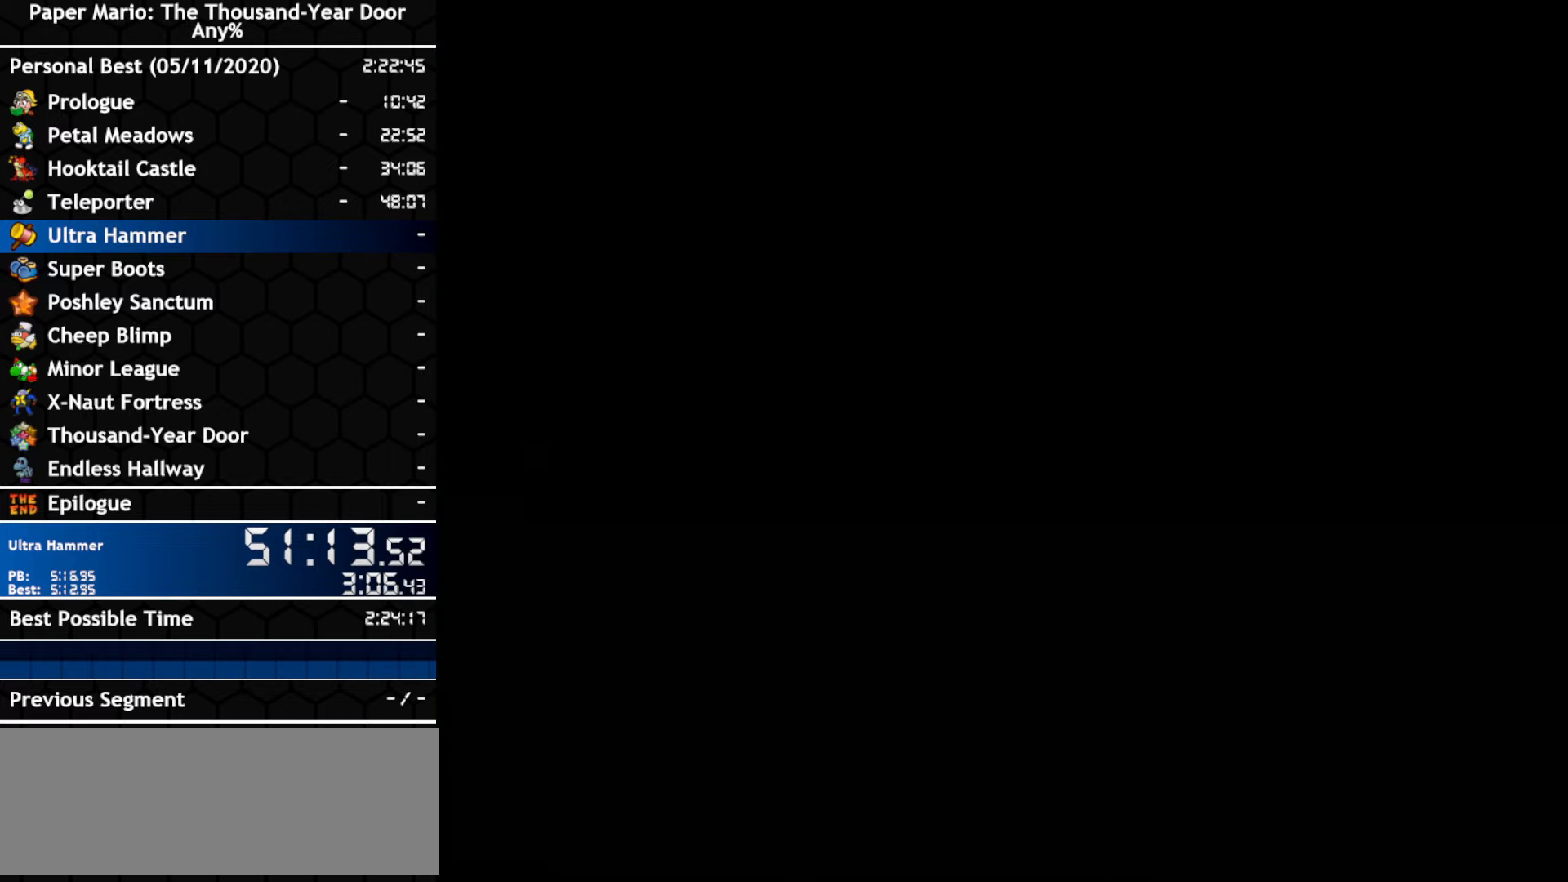
{"dt_ms": 500, "buttons": [], "left_stick": "down-left", "right_stick": "center", "events": [[83, "left_stick", "down-left"]]}
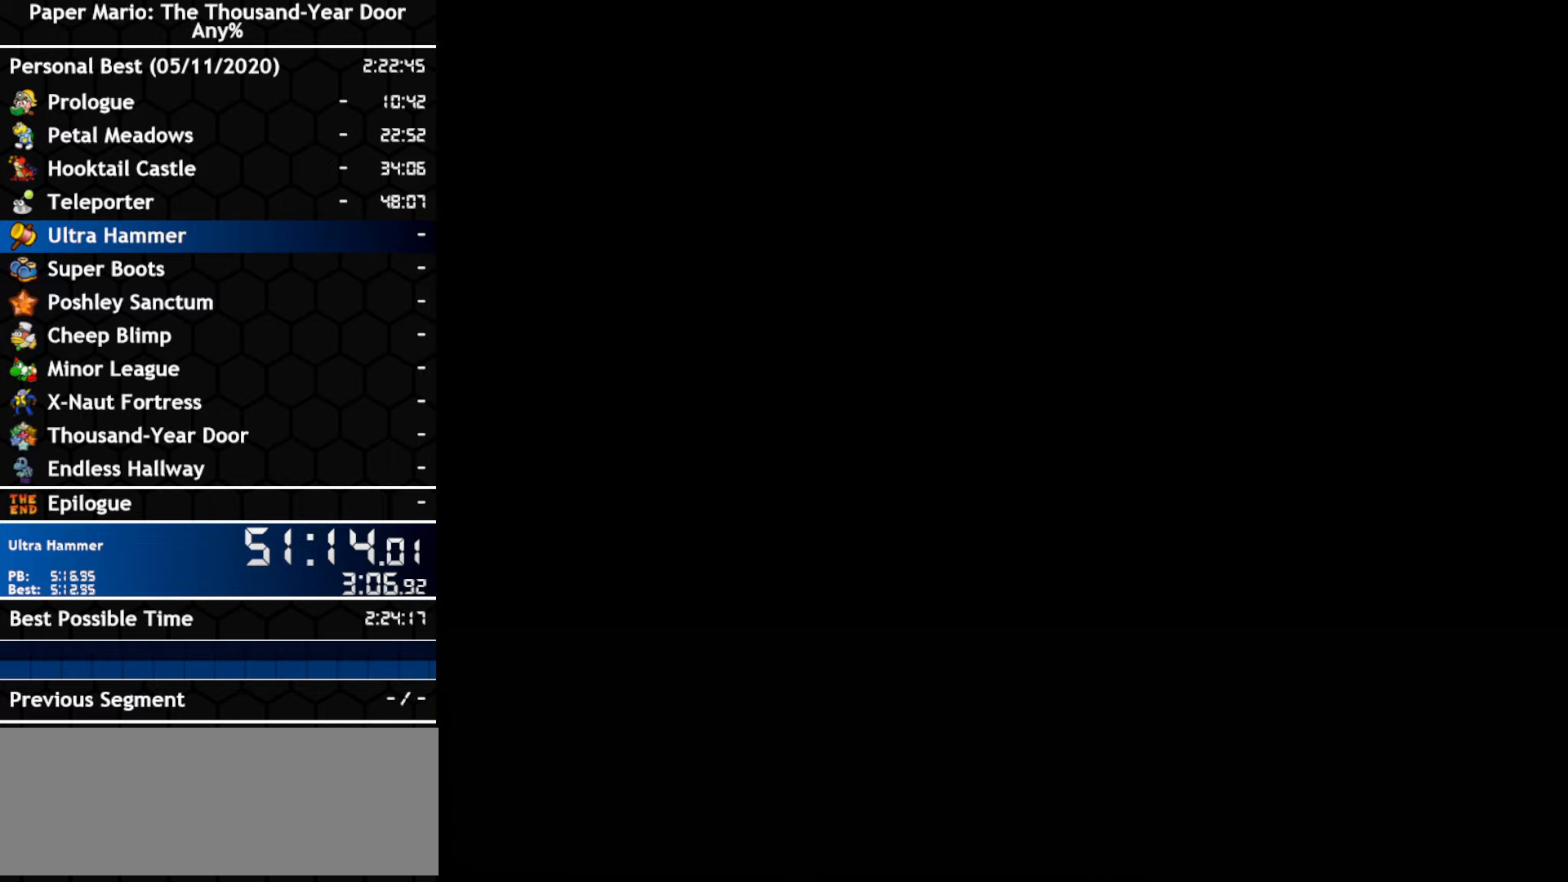
{"dt_ms": 500, "buttons": [], "left_stick": "center", "right_stick": "center", "events": [[483, "left_stick", "center"]]}
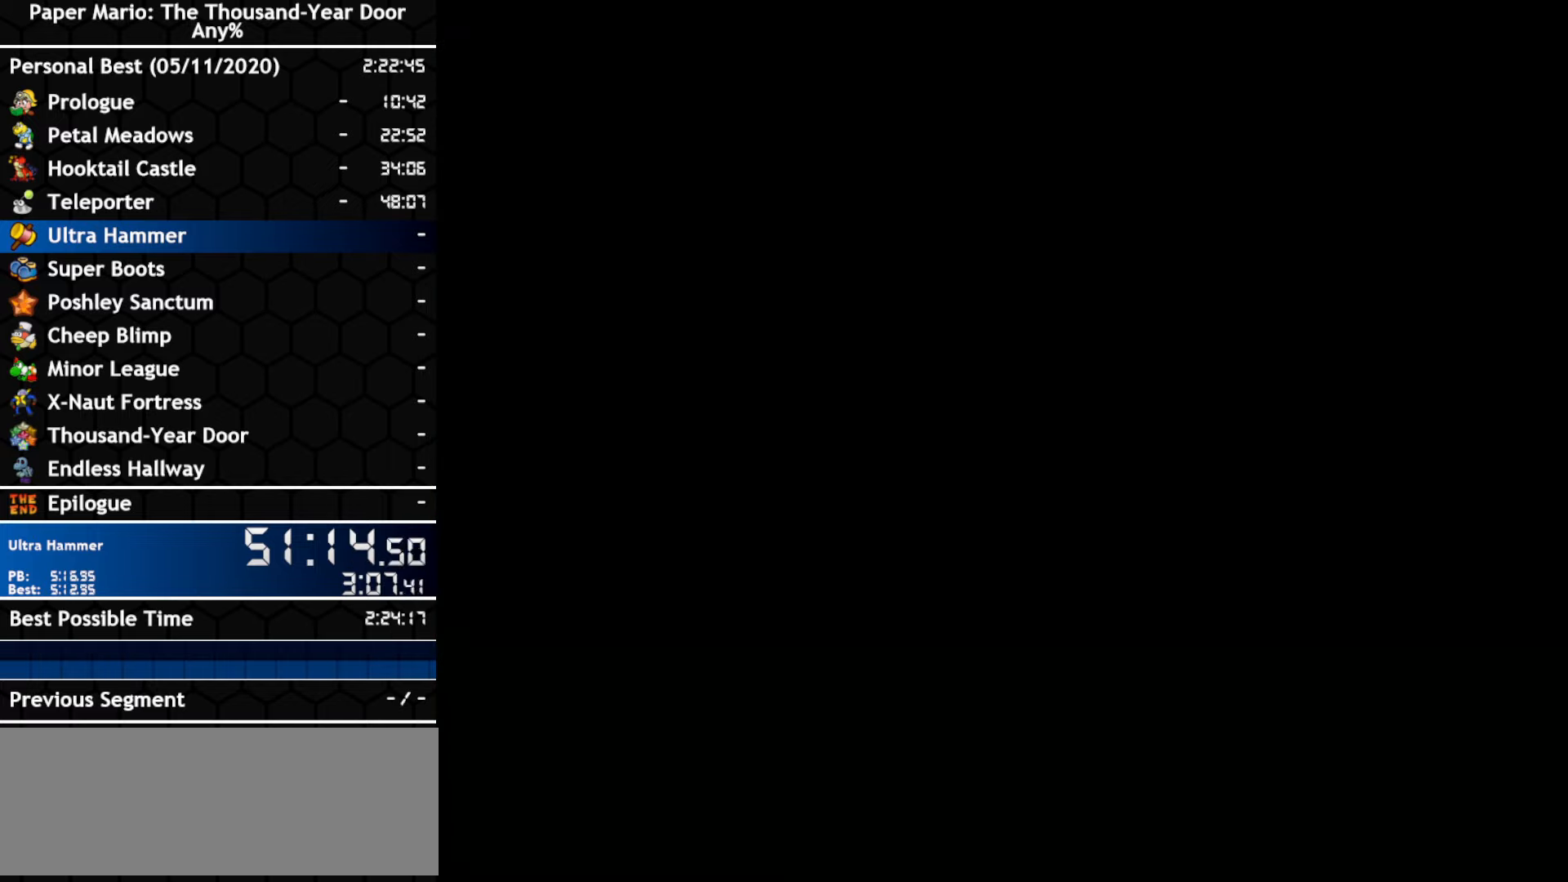
{"dt_ms": 500, "buttons": [], "left_stick": "left", "right_stick": "center", "events": [[317, "left_stick", "left"]]}
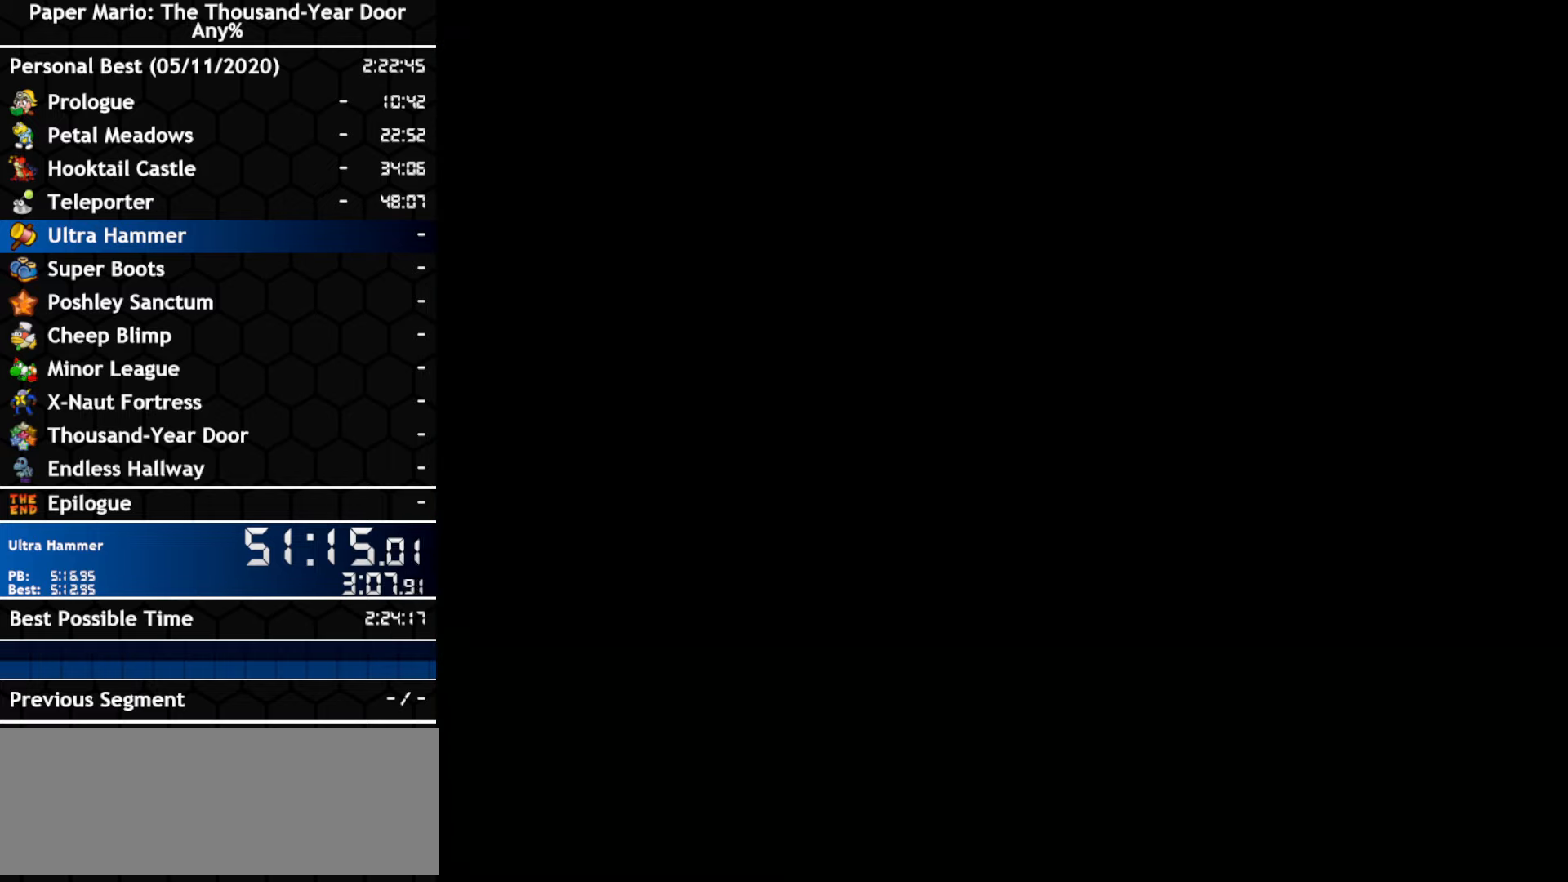
{"dt_ms": 500, "buttons": [], "left_stick": "left", "right_stick": "center", "events": []}
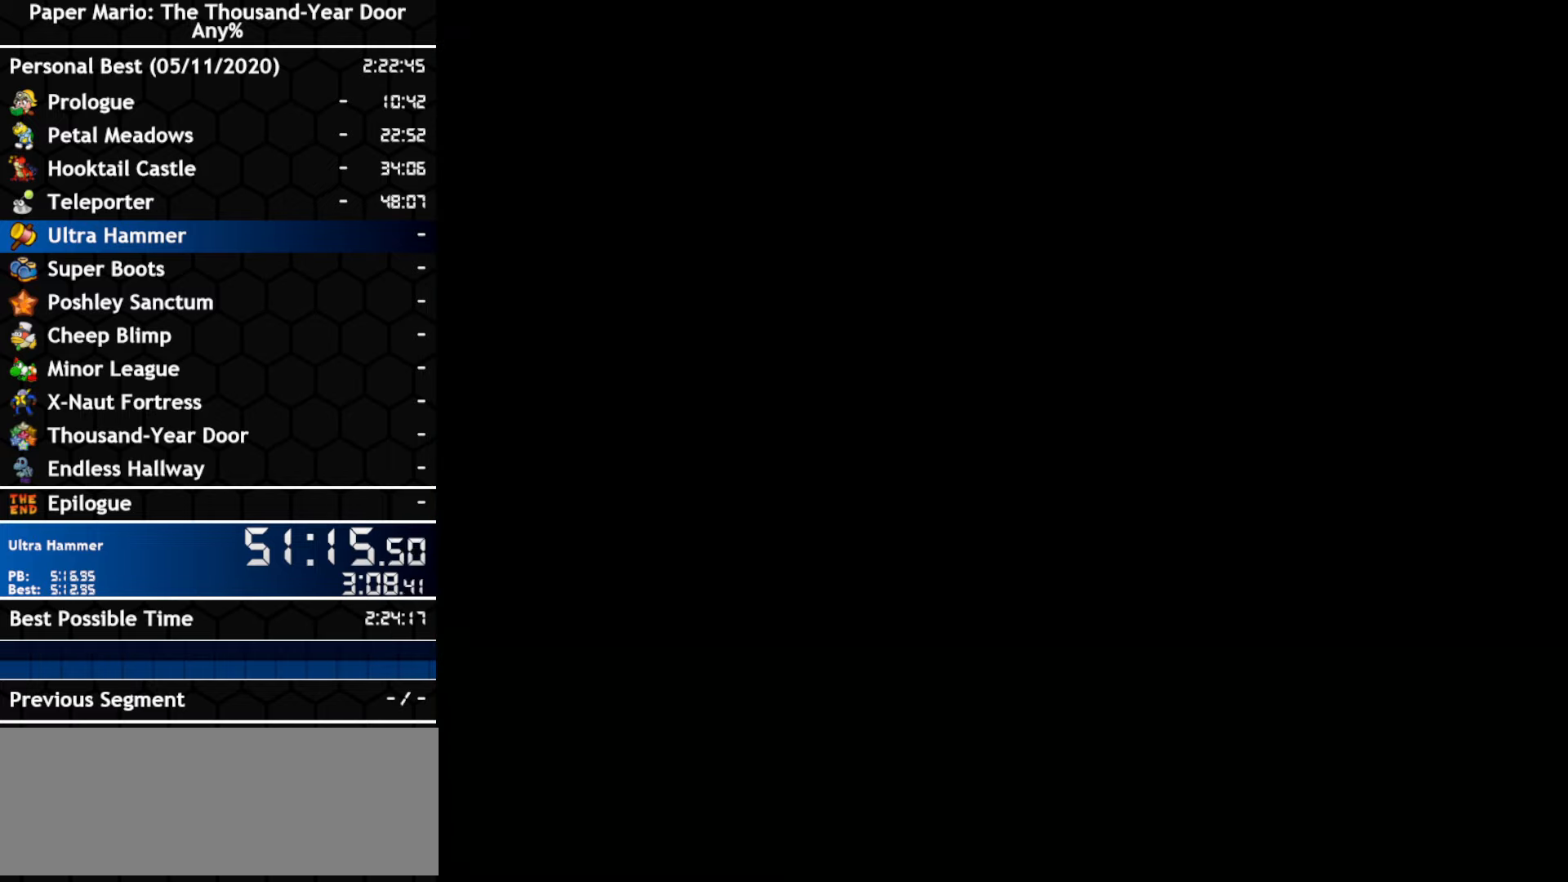
{"dt_ms": 500, "buttons": [], "left_stick": "left", "right_stick": "center", "events": []}
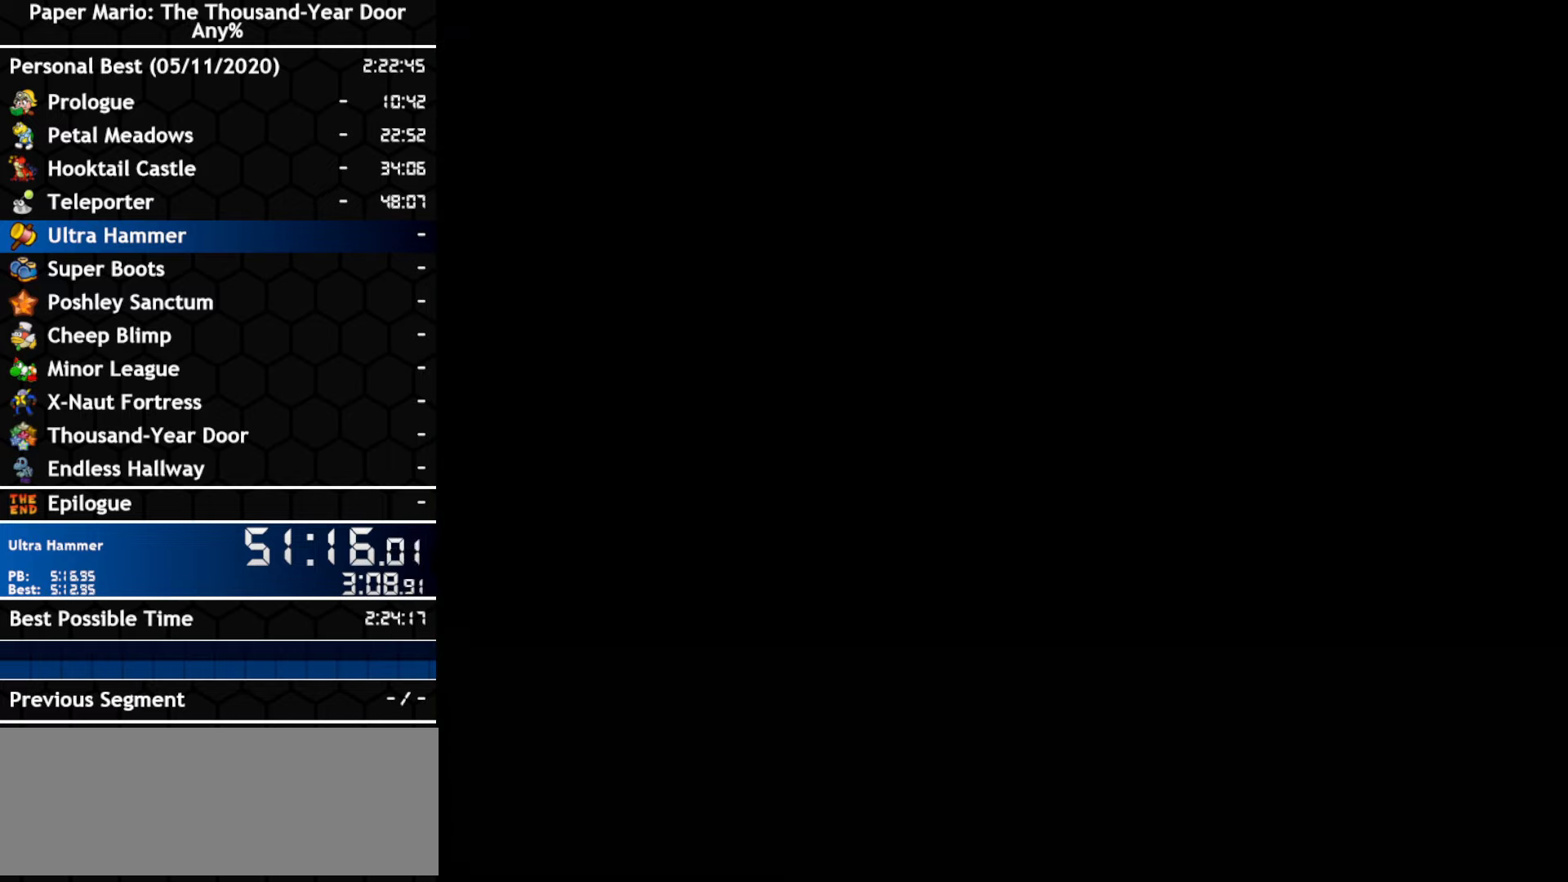
{"dt_ms": 500, "buttons": [], "left_stick": "left", "right_stick": "center", "events": []}
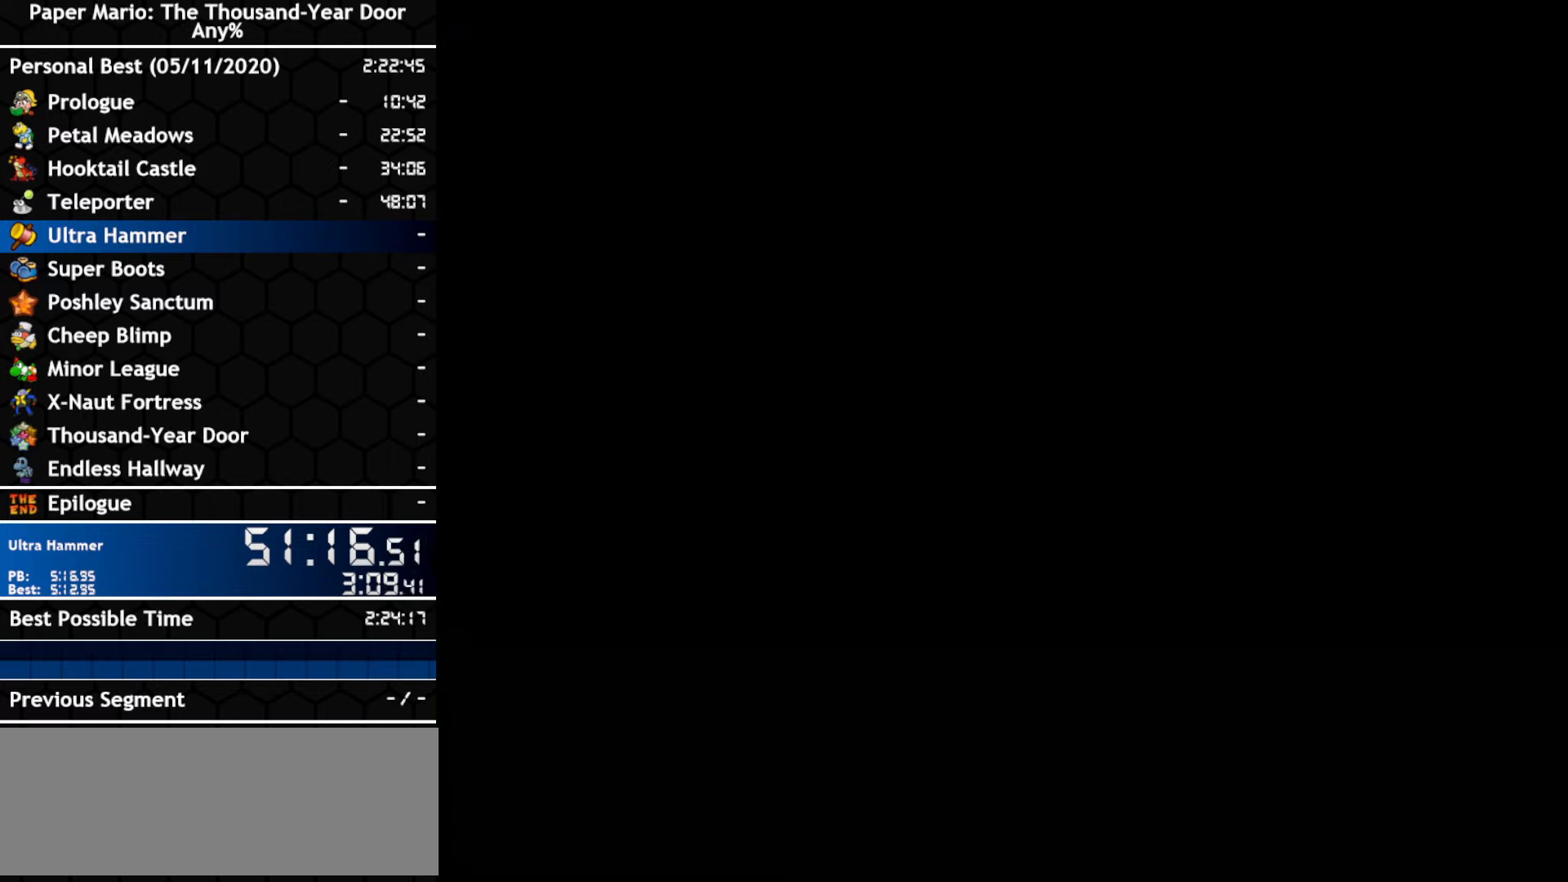
{"dt_ms": 500, "buttons": [], "left_stick": "left", "right_stick": "center", "events": []}
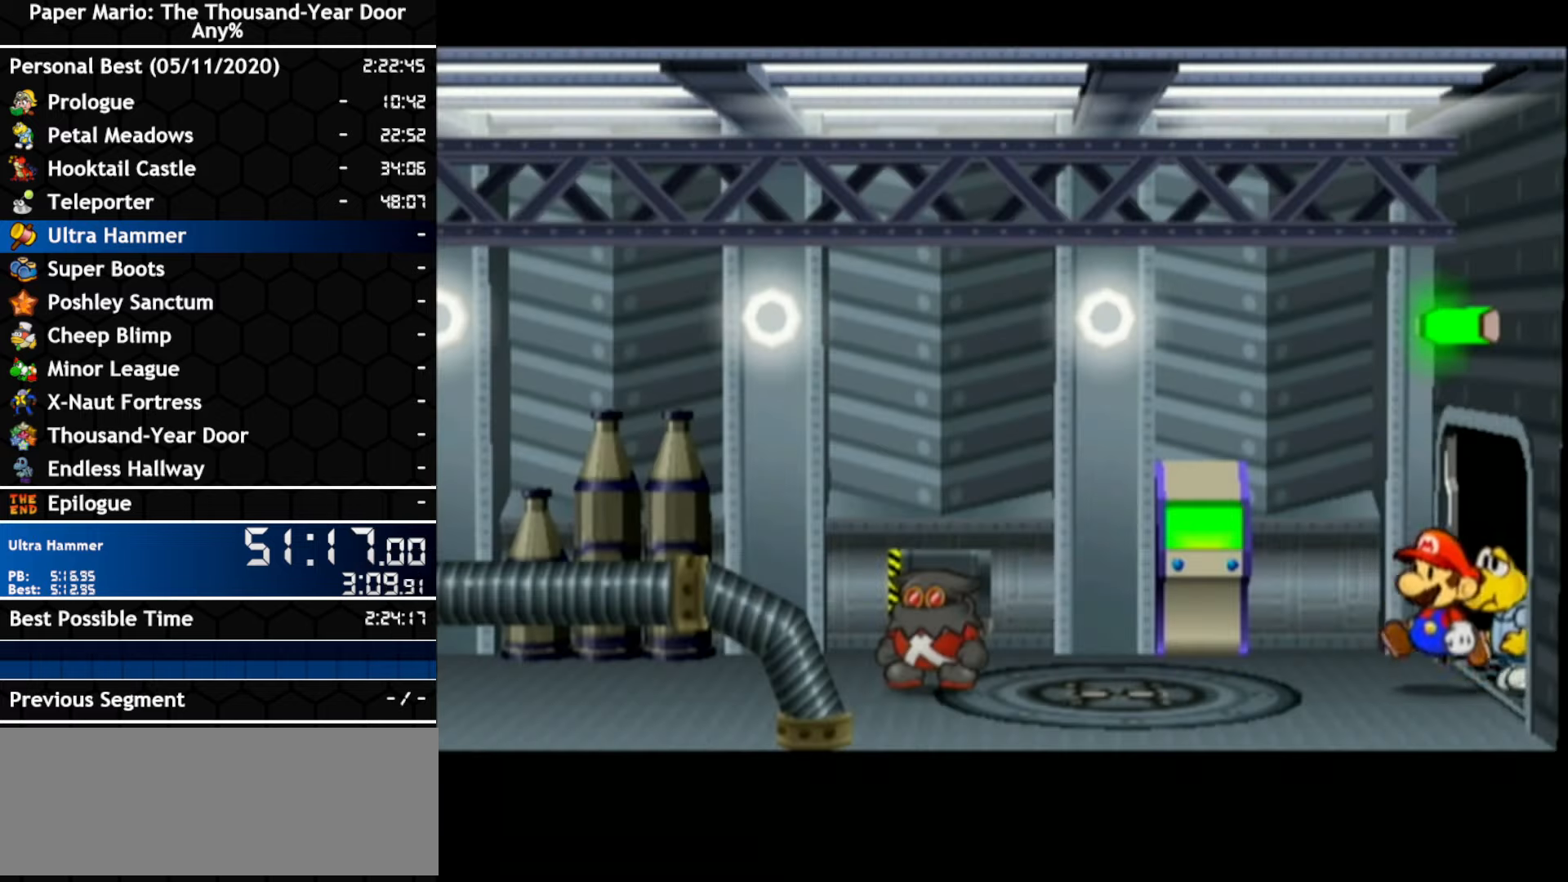
{"dt_ms": 500, "buttons": [], "left_stick": "up-left", "right_stick": "center", "events": [[433, "left_stick", "up-left"]]}
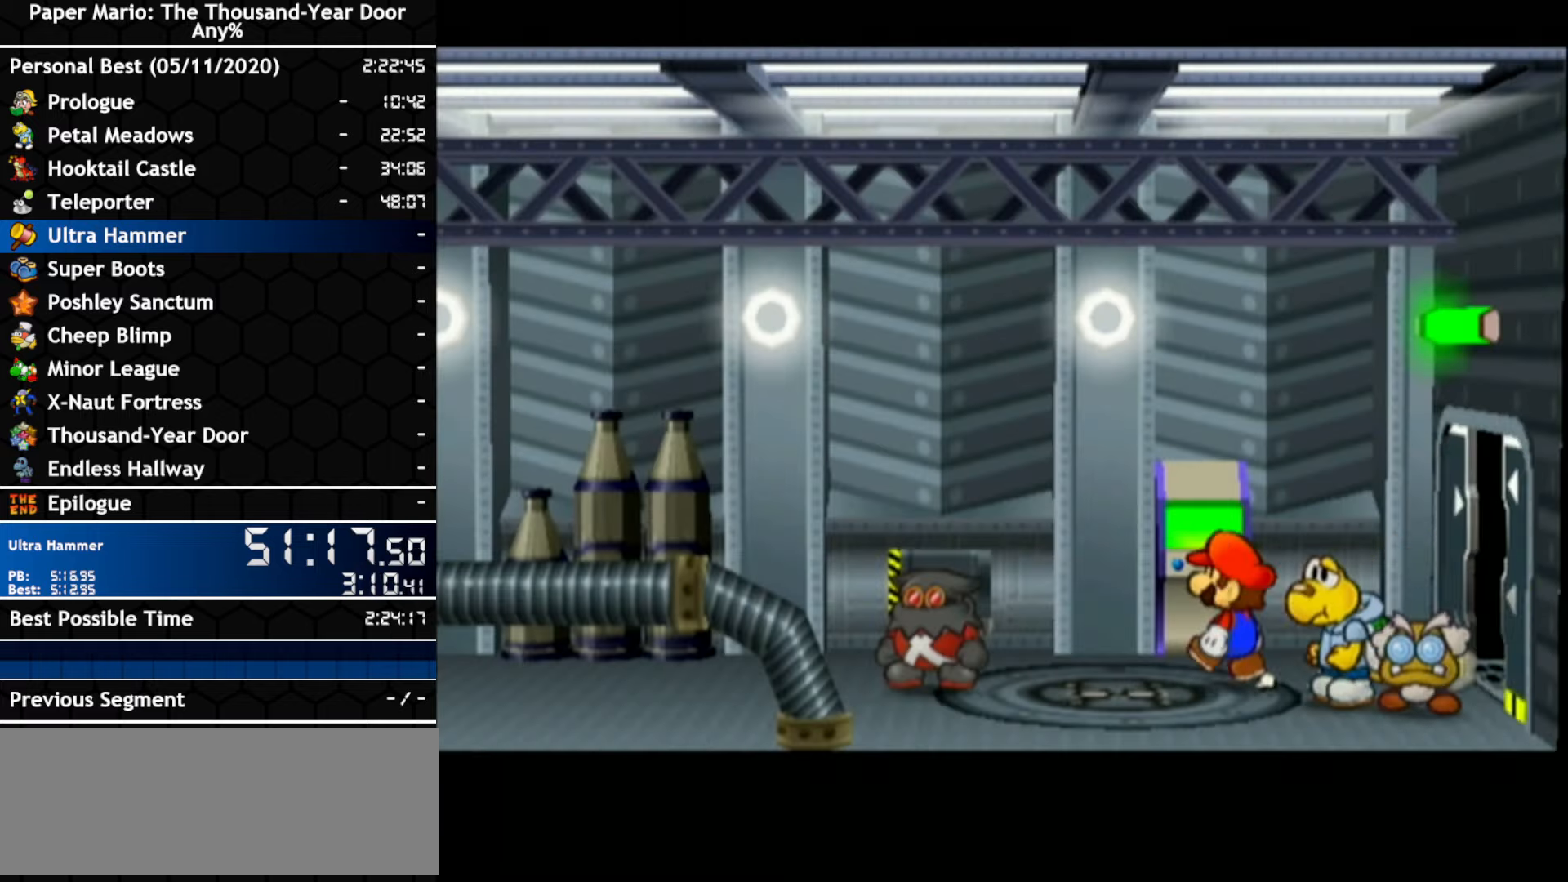
{"dt_ms": 500, "buttons": [], "left_stick": "left", "right_stick": "center", "events": [[333, "left_stick", "left"]]}
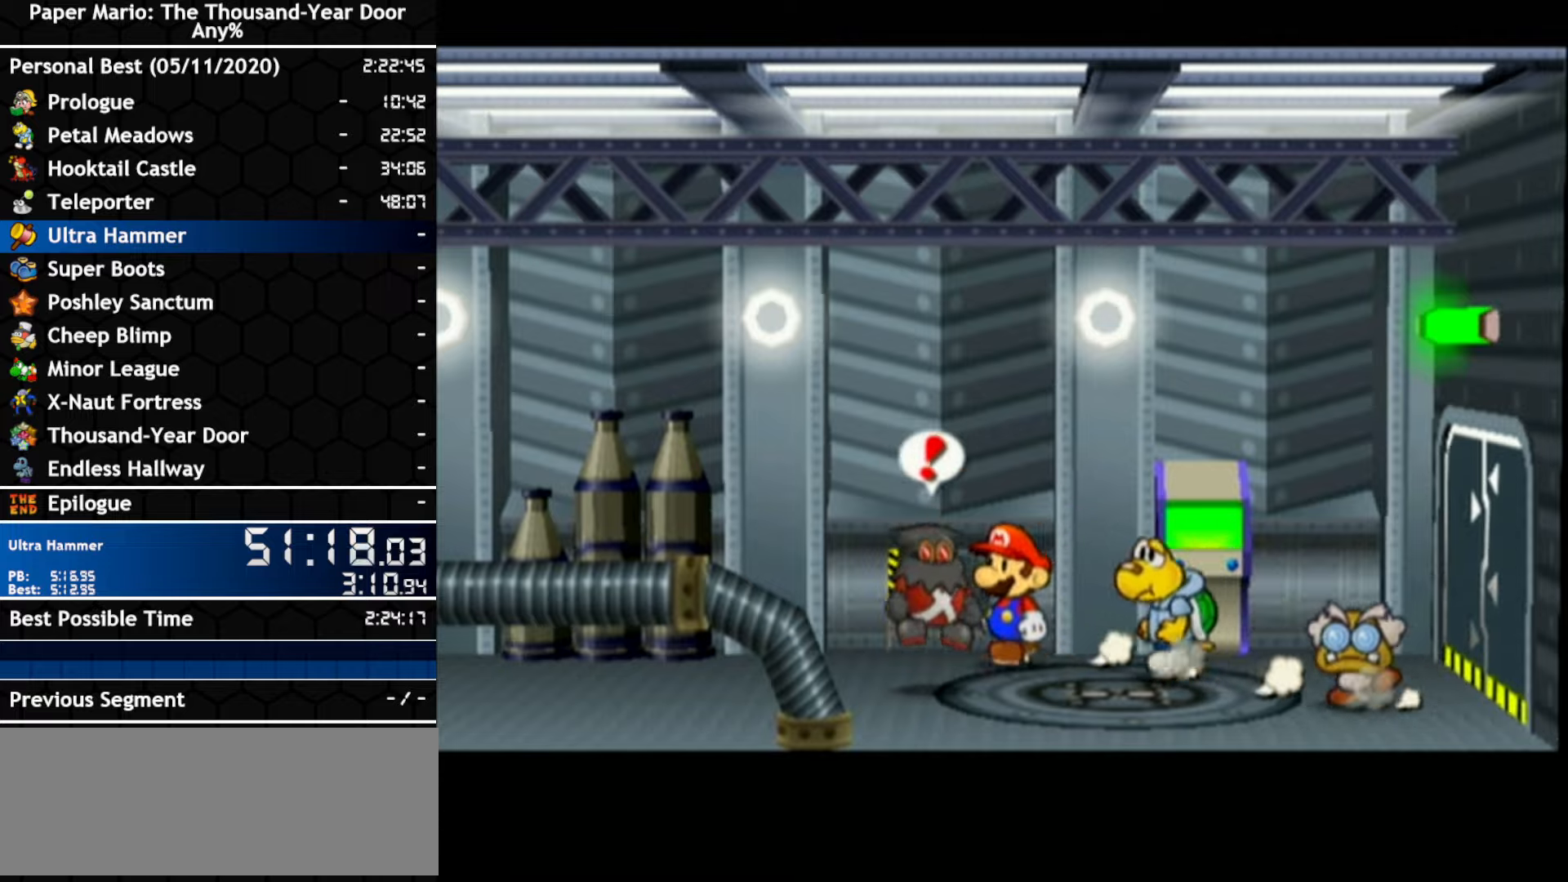
{"dt_ms": 500, "buttons": [], "left_stick": "left", "right_stick": "center", "events": []}
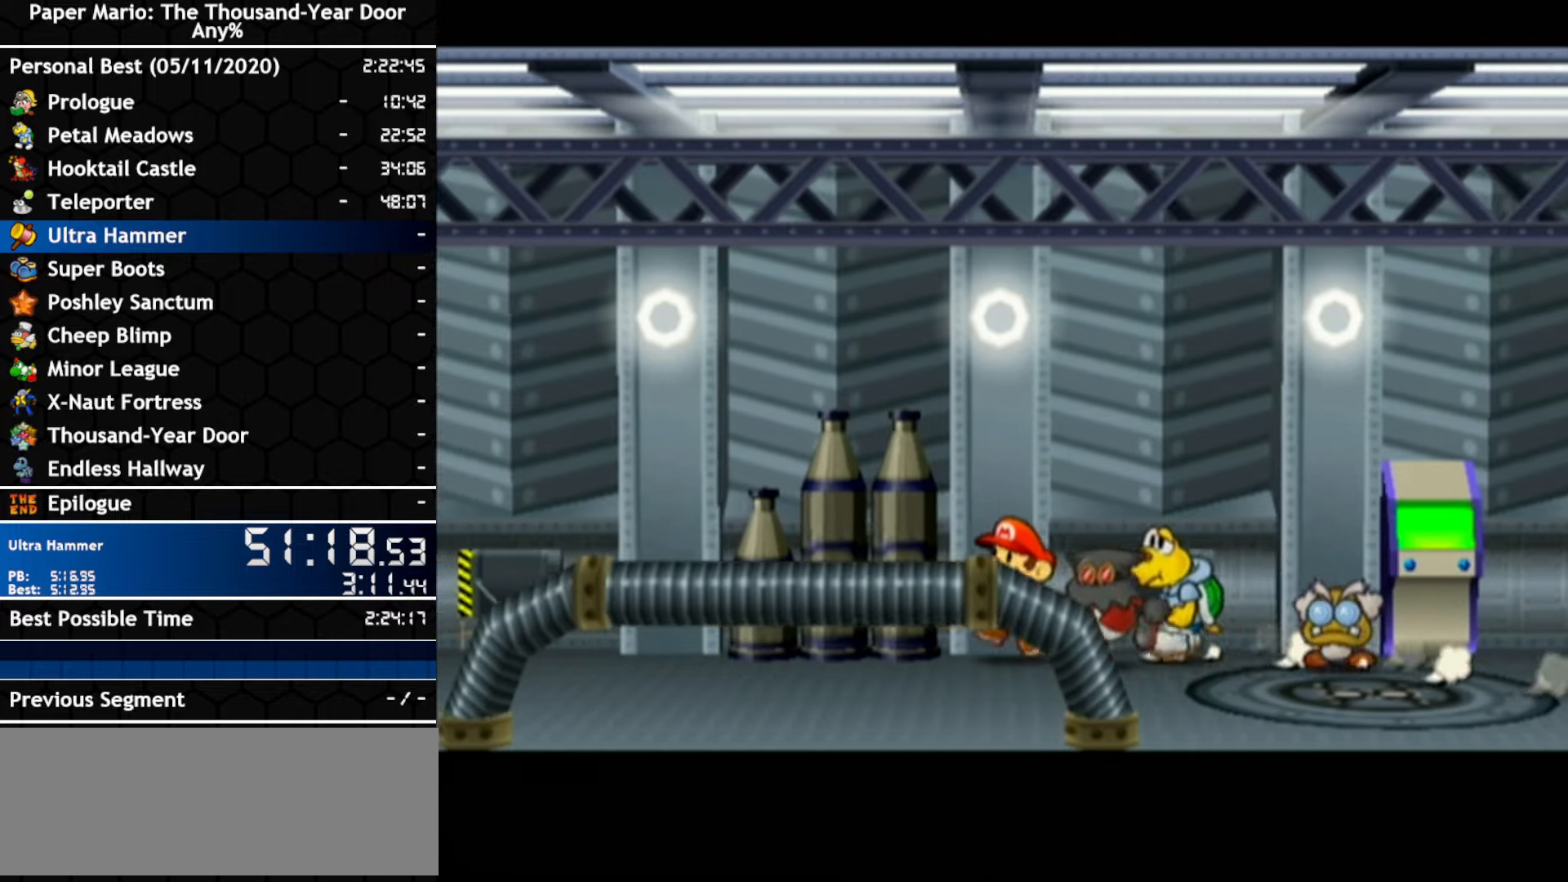
{"dt_ms": 500, "buttons": [], "left_stick": "left", "right_stick": "center", "events": [[17, "left_stick", "down-left"], [417, "left_stick", "left"]]}
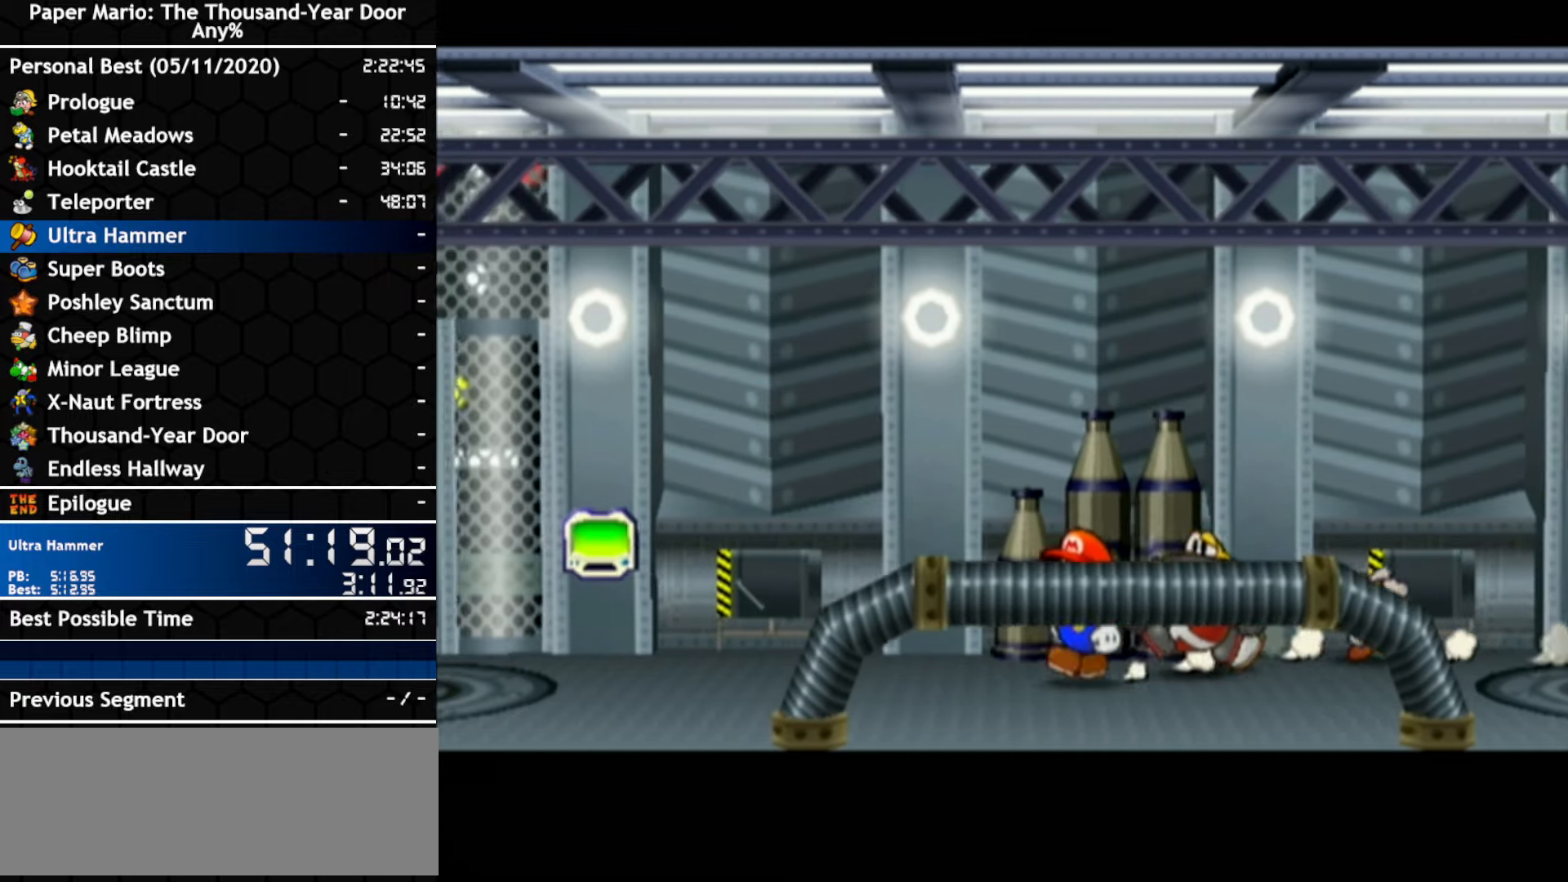
{"dt_ms": 500, "buttons": ["A"], "left_stick": "left", "right_stick": "center", "events": [[200, "left_stick", "up-left"], [300, "left_stick", "left"], [334, "A", "down"]]}
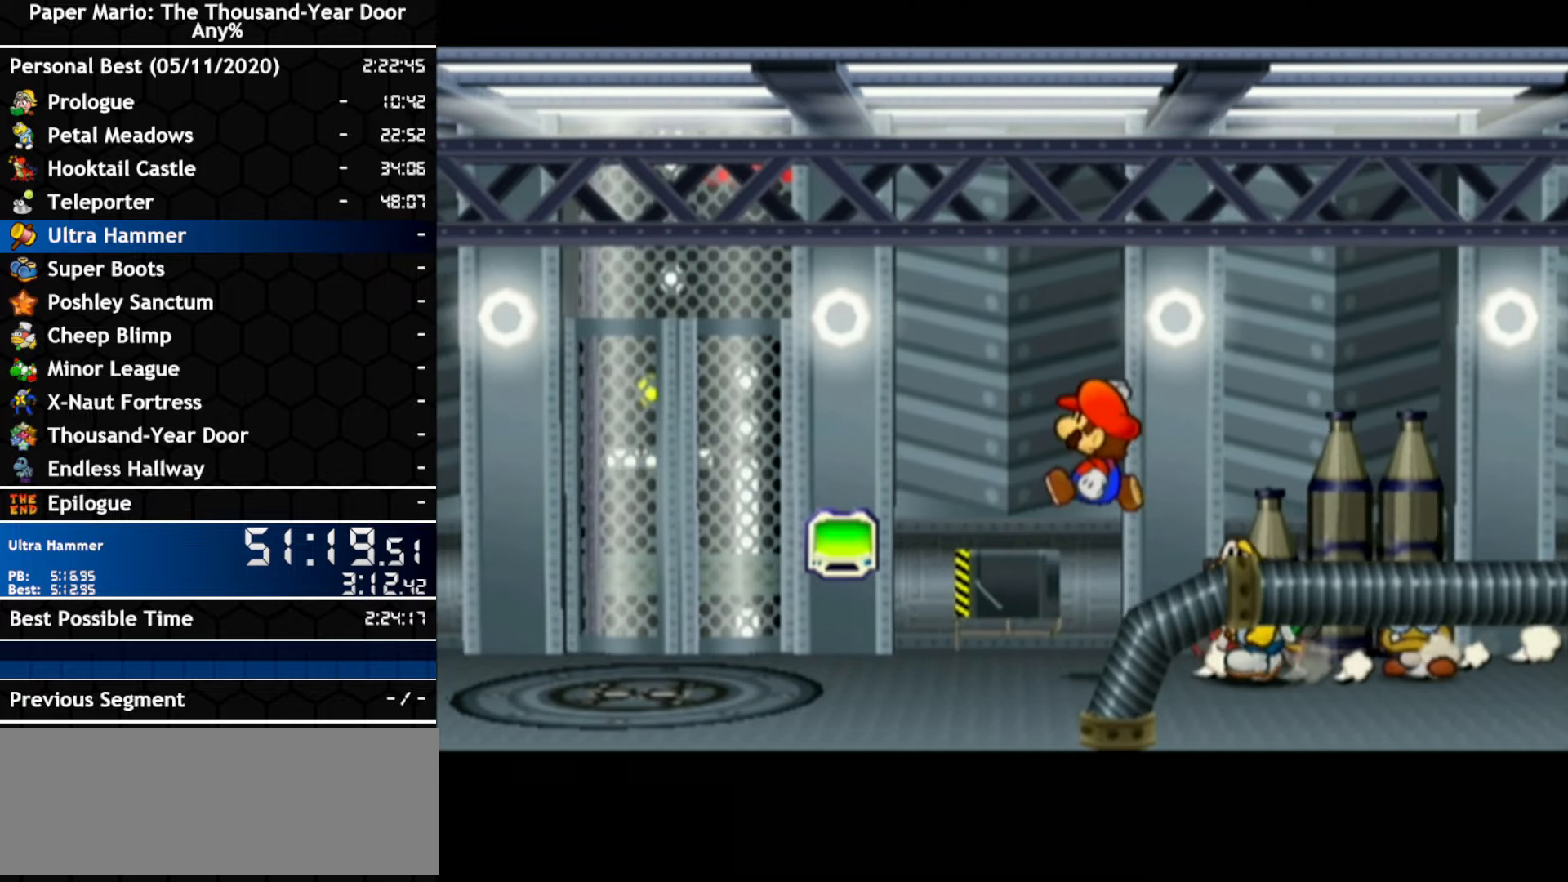
{"dt_ms": 1000, "buttons": [], "left_stick": "center", "right_stick": "center"}
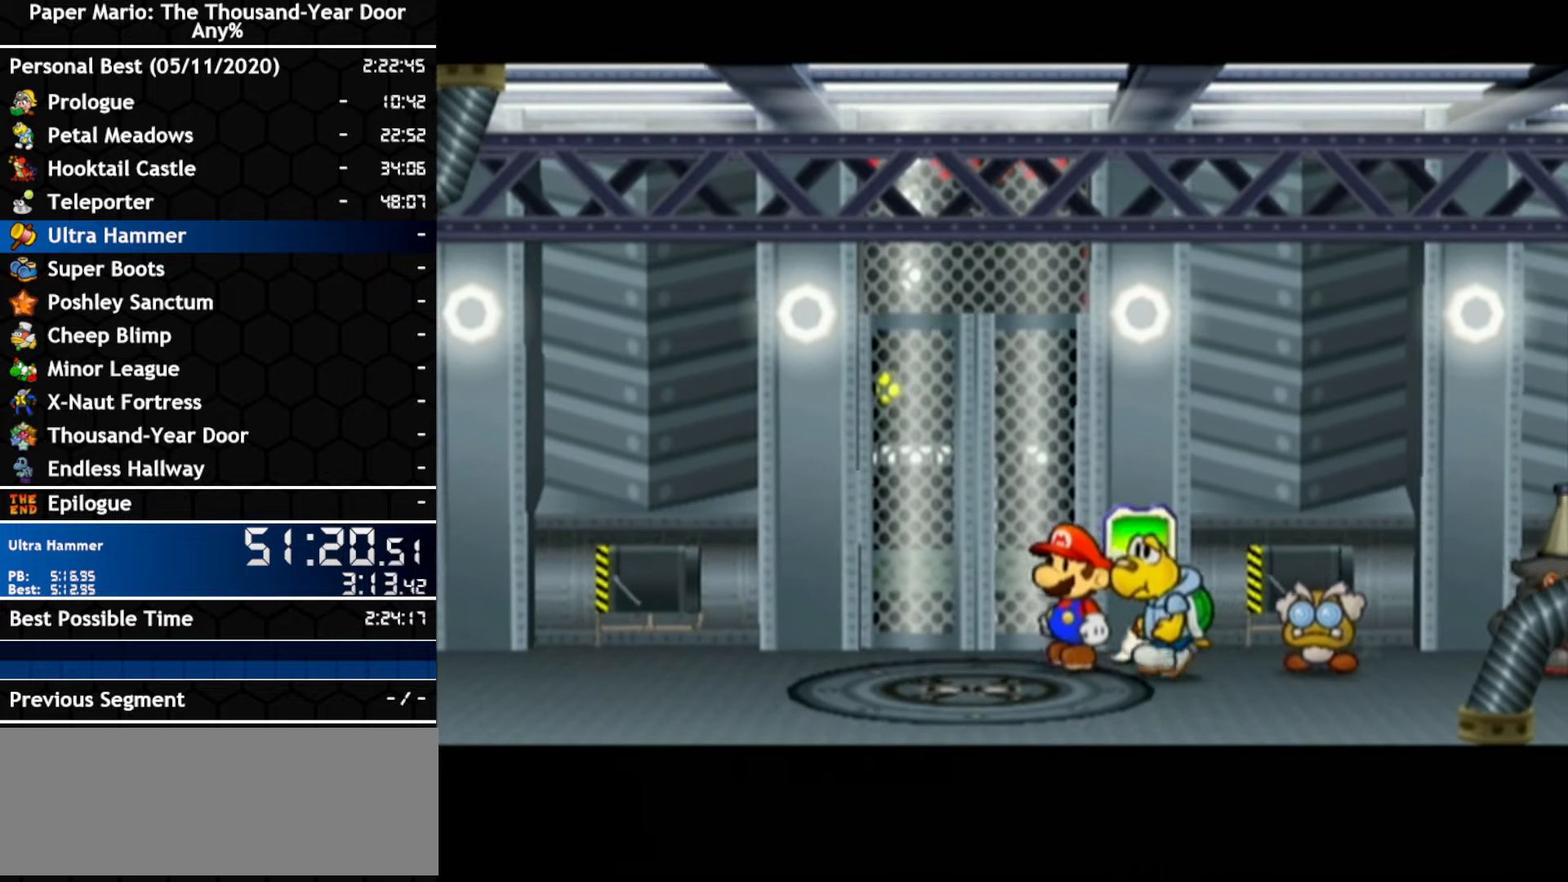
{"dt_ms": 500, "buttons": [], "left_stick": "left", "right_stick": "center", "events": [[334, "left_stick", "left"]]}